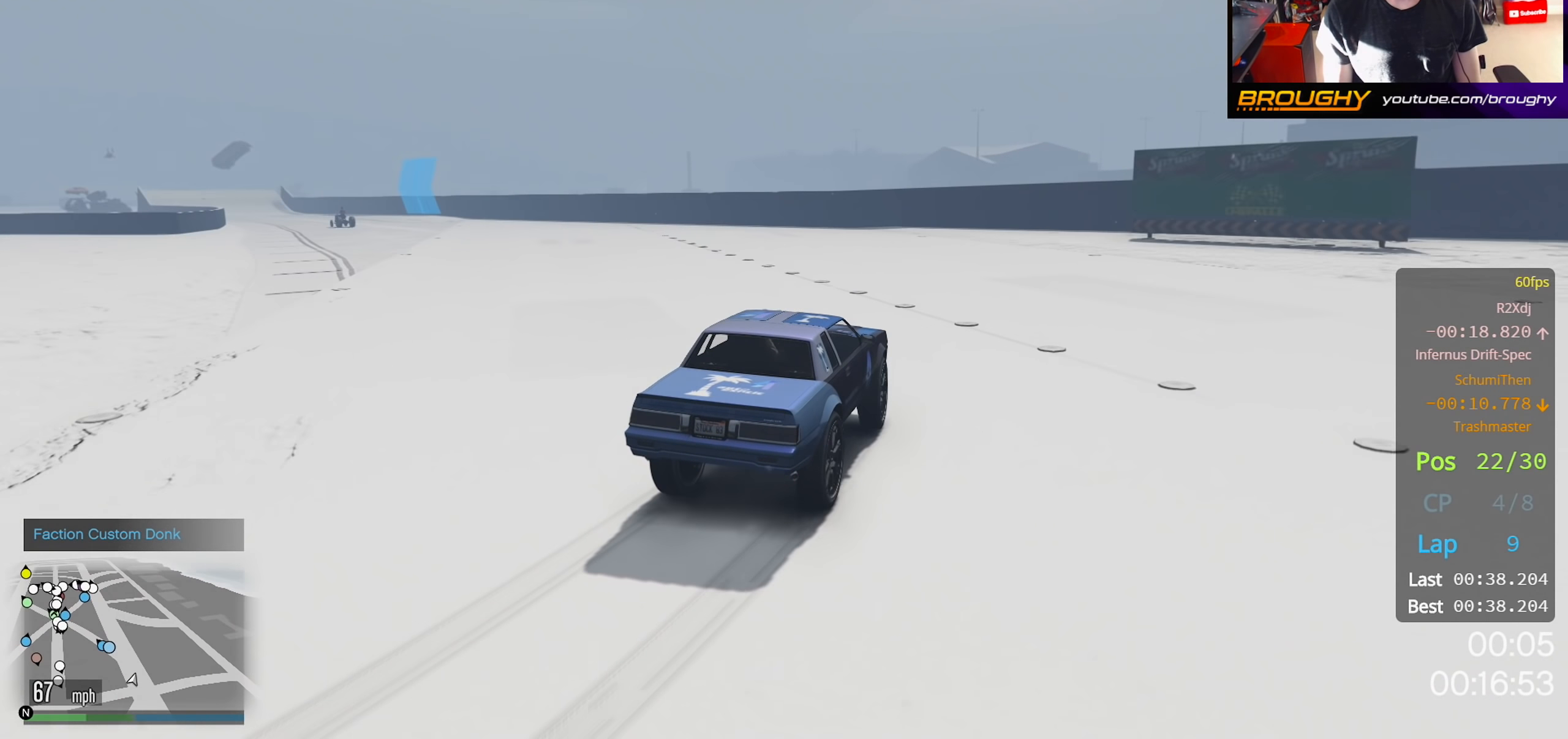
Gameplay with a controller (Xbox layout); each line is a JSON object with the inputs held at the frame after it. "events" lists button and stick changes between this image and that frame as [ms after this image, input, new state], when the widget could be followed in between.
{"buttons": ["R2"], "left_stick": "up-left", "right_stick": "left", "events": []}
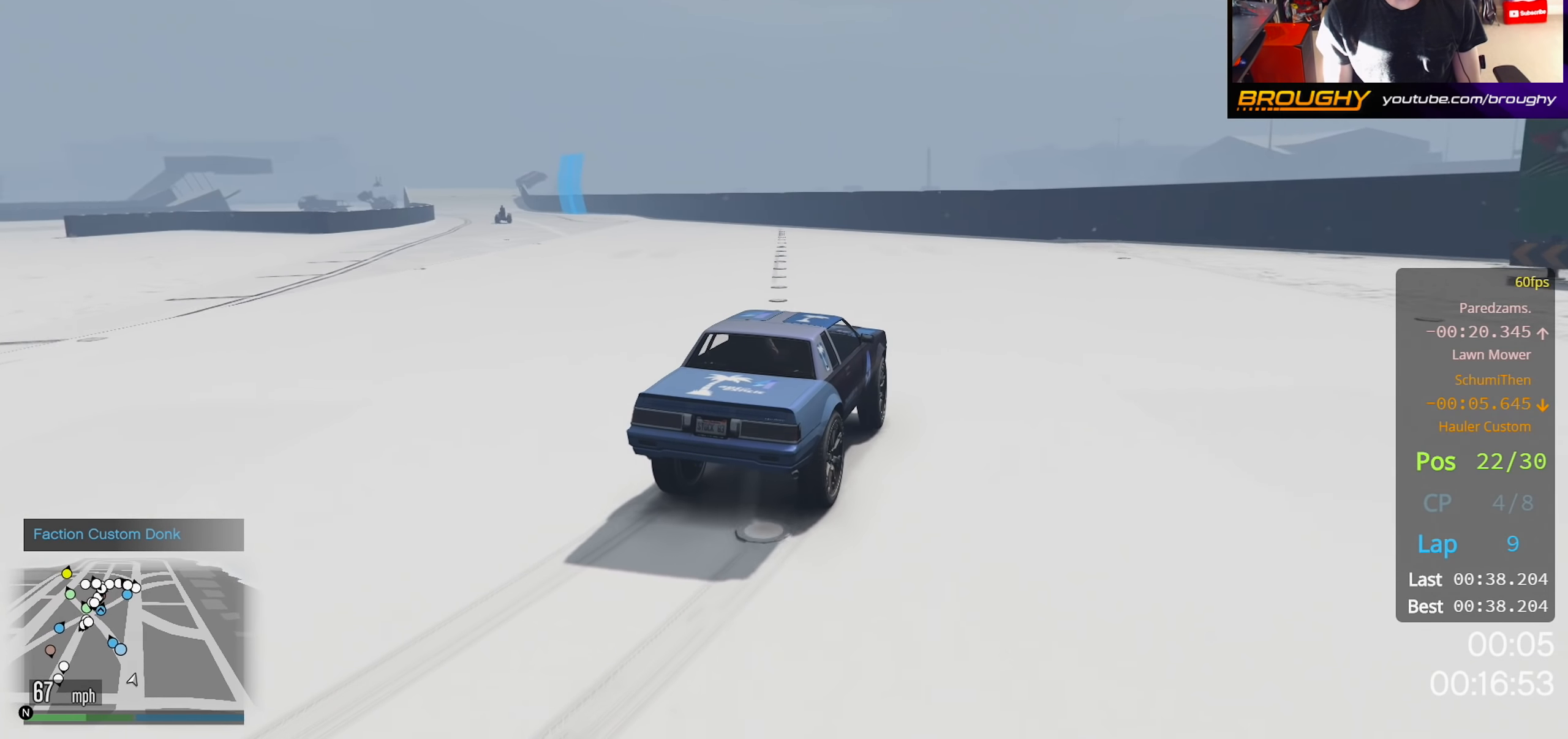
{"buttons": ["R2"], "left_stick": "up-left", "right_stick": "left", "events": []}
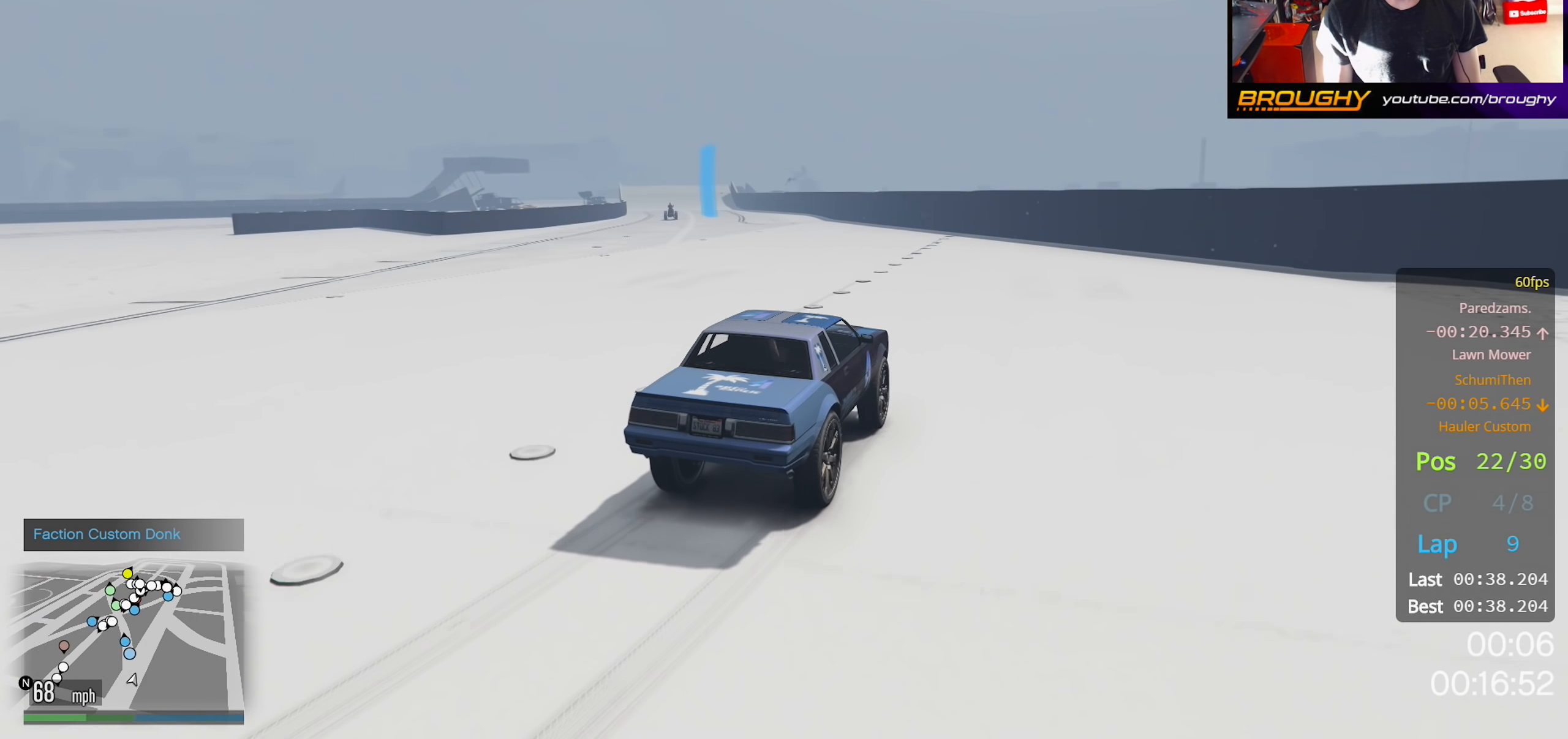
{"buttons": ["R2"], "left_stick": "up-left", "right_stick": "left", "events": []}
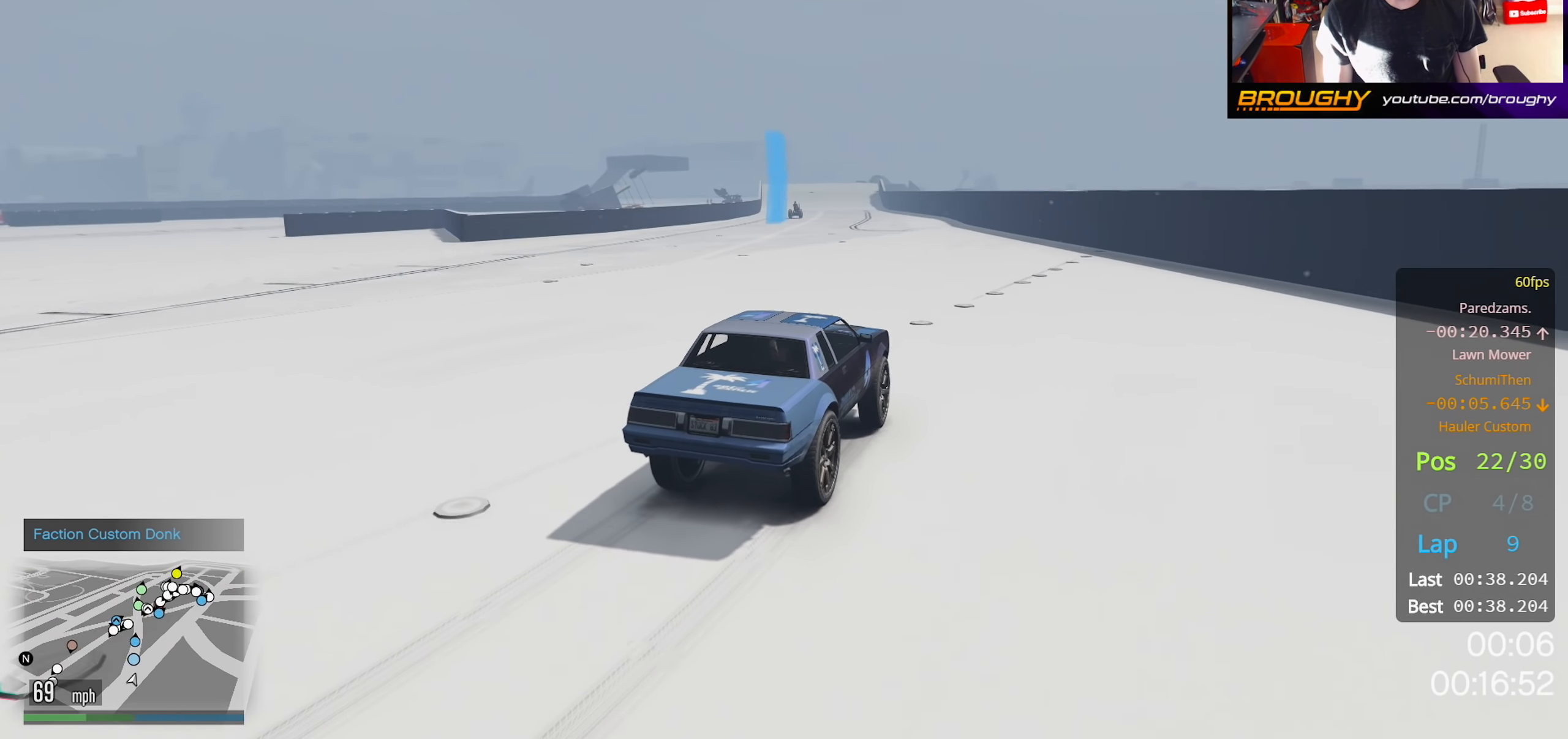
{"buttons": ["R2"], "left_stick": "center", "right_stick": "left", "events": [[483, "left_stick", "center"]]}
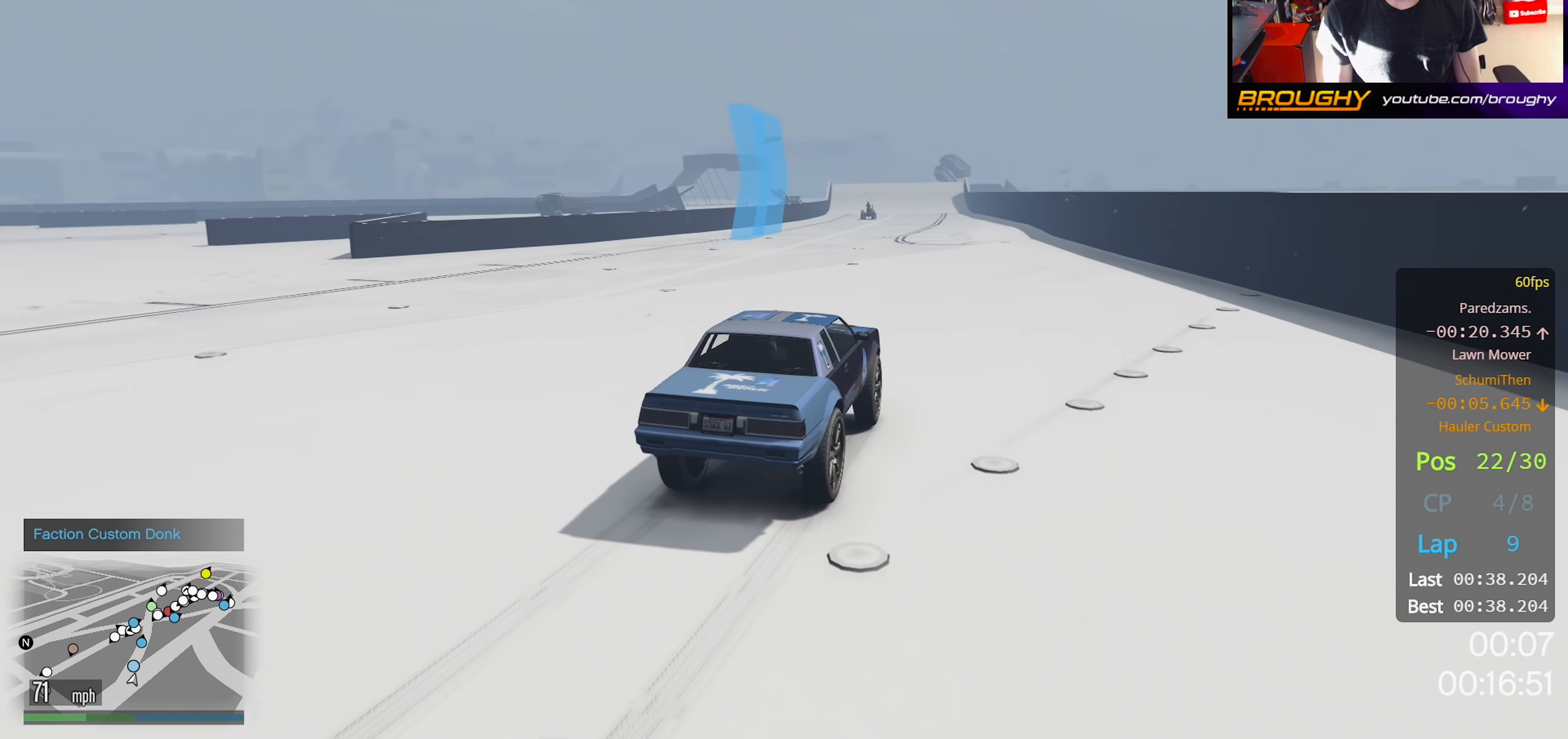
{"buttons": ["R2"], "left_stick": "center", "right_stick": "center", "events": [[83, "right_stick", "center"], [300, "left_stick", "up-left"], [433, "left_stick", "center"]]}
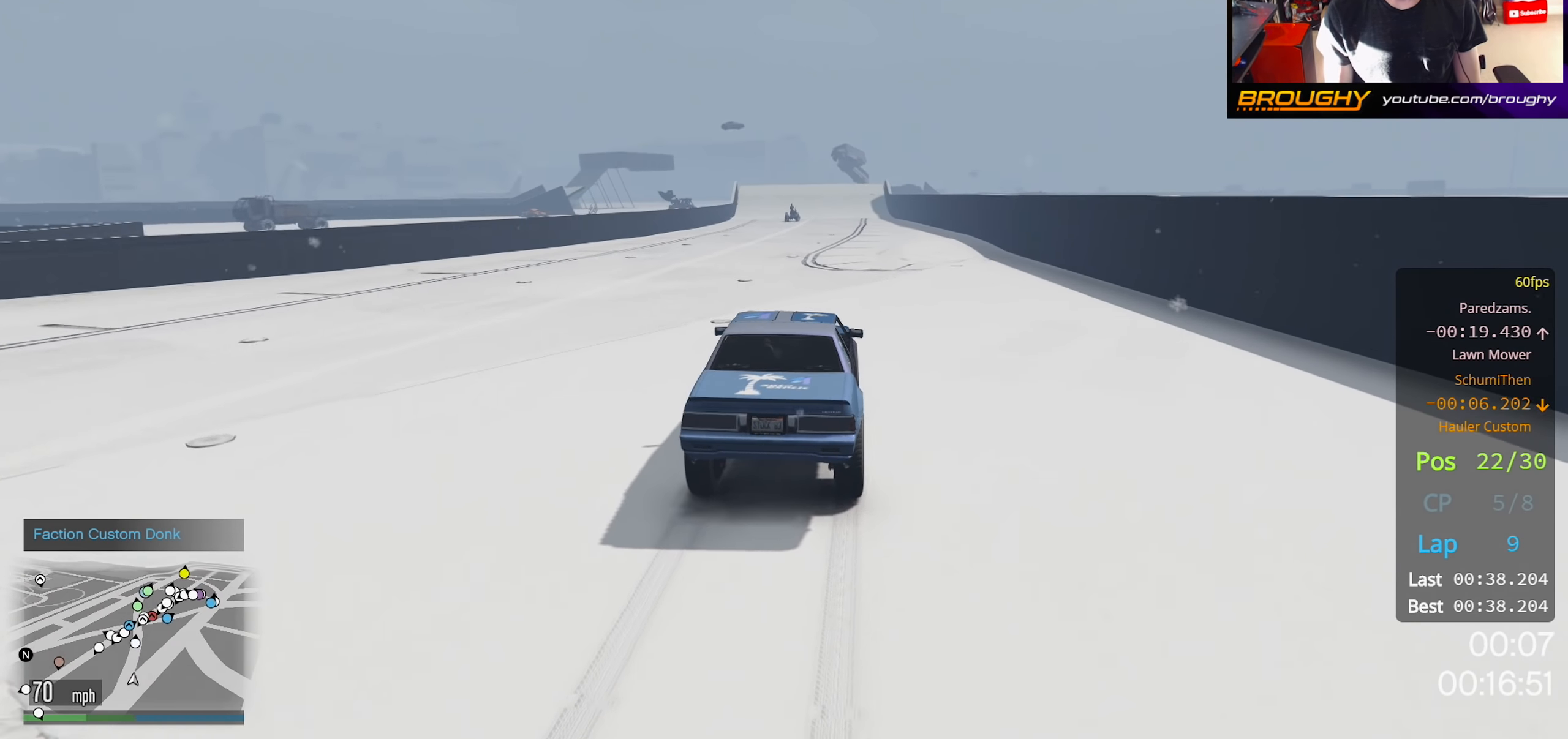
{"buttons": ["R2"], "left_stick": "center", "right_stick": "center", "events": []}
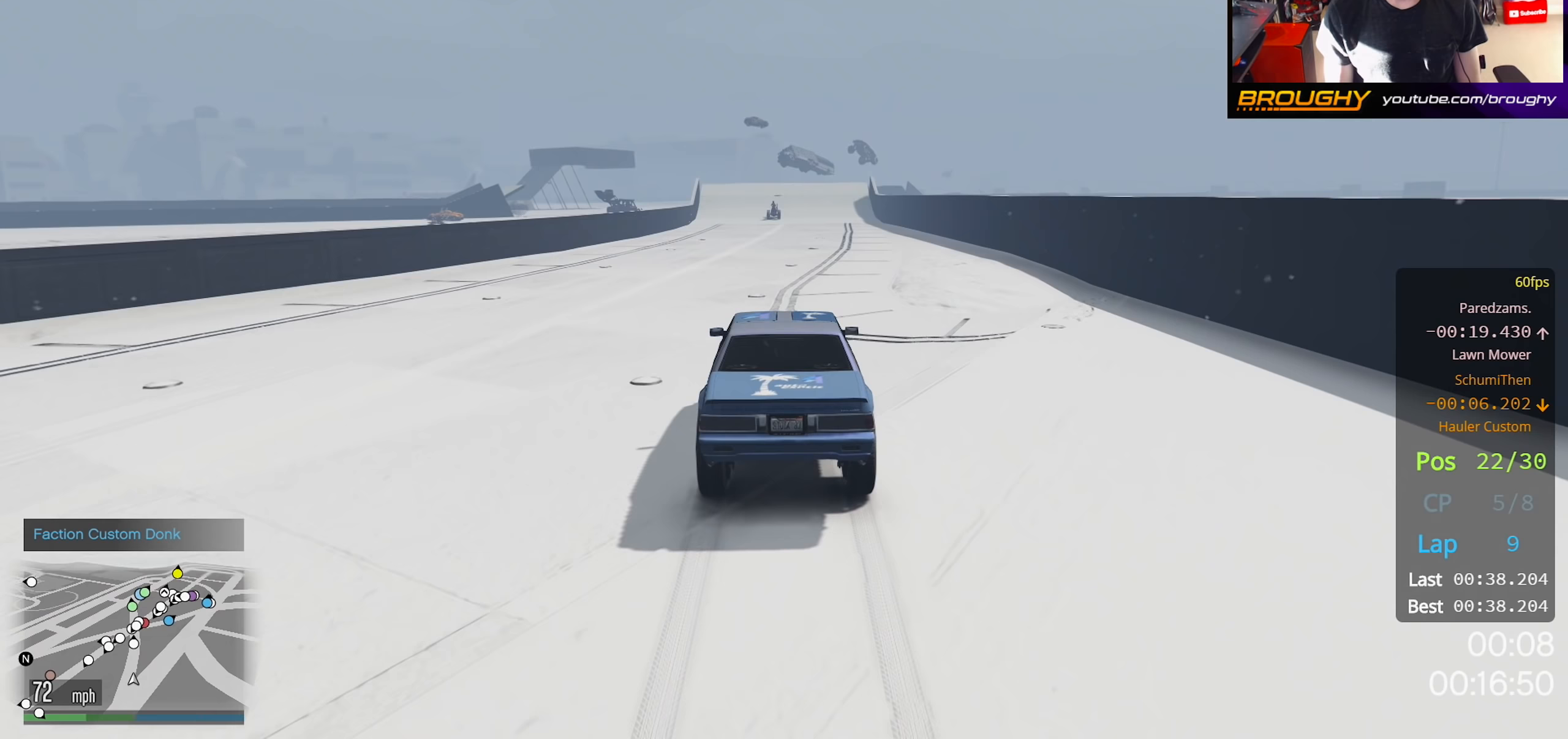
{"buttons": ["R2"], "left_stick": "center", "right_stick": "center", "events": []}
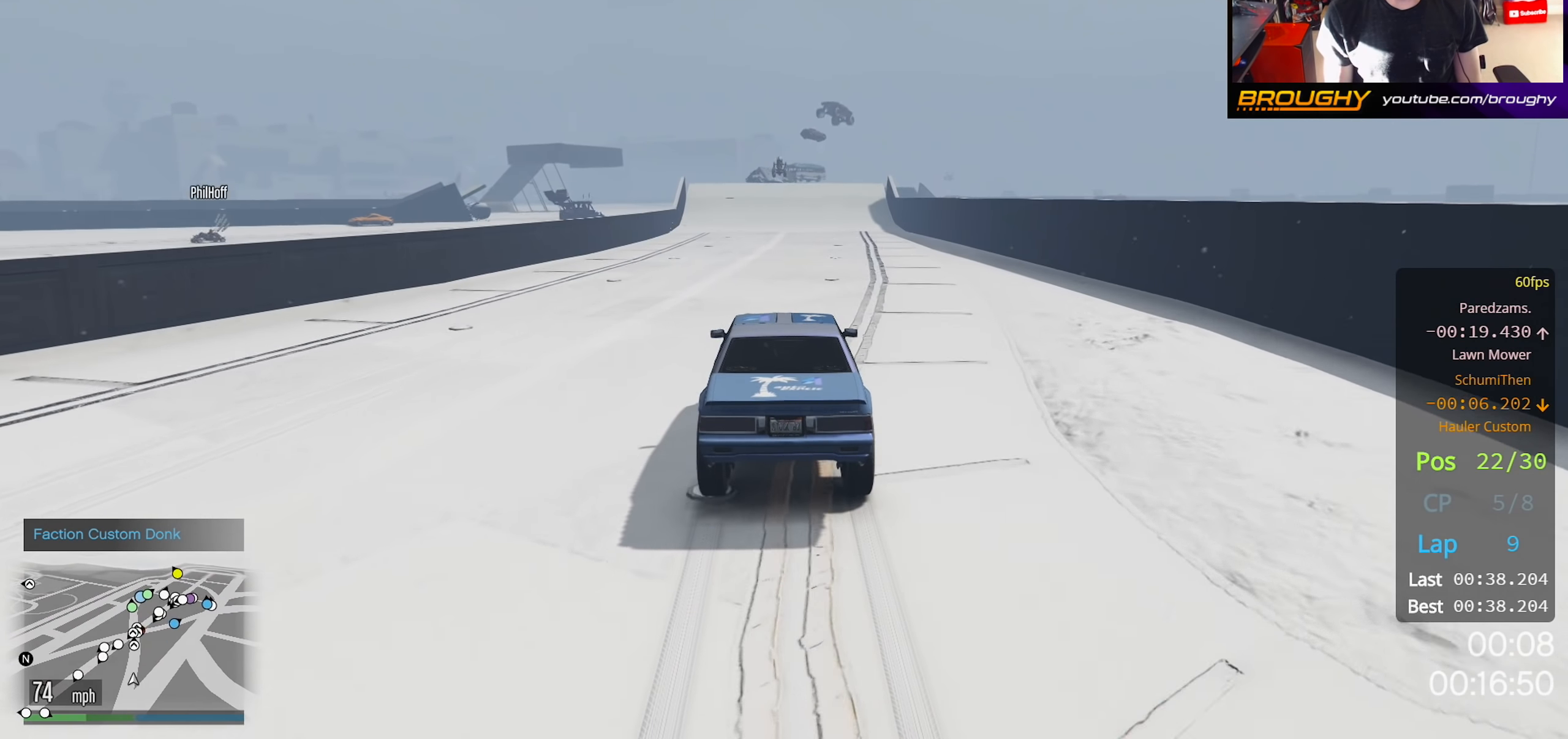
{"buttons": ["R2"], "left_stick": "center", "right_stick": "center", "events": []}
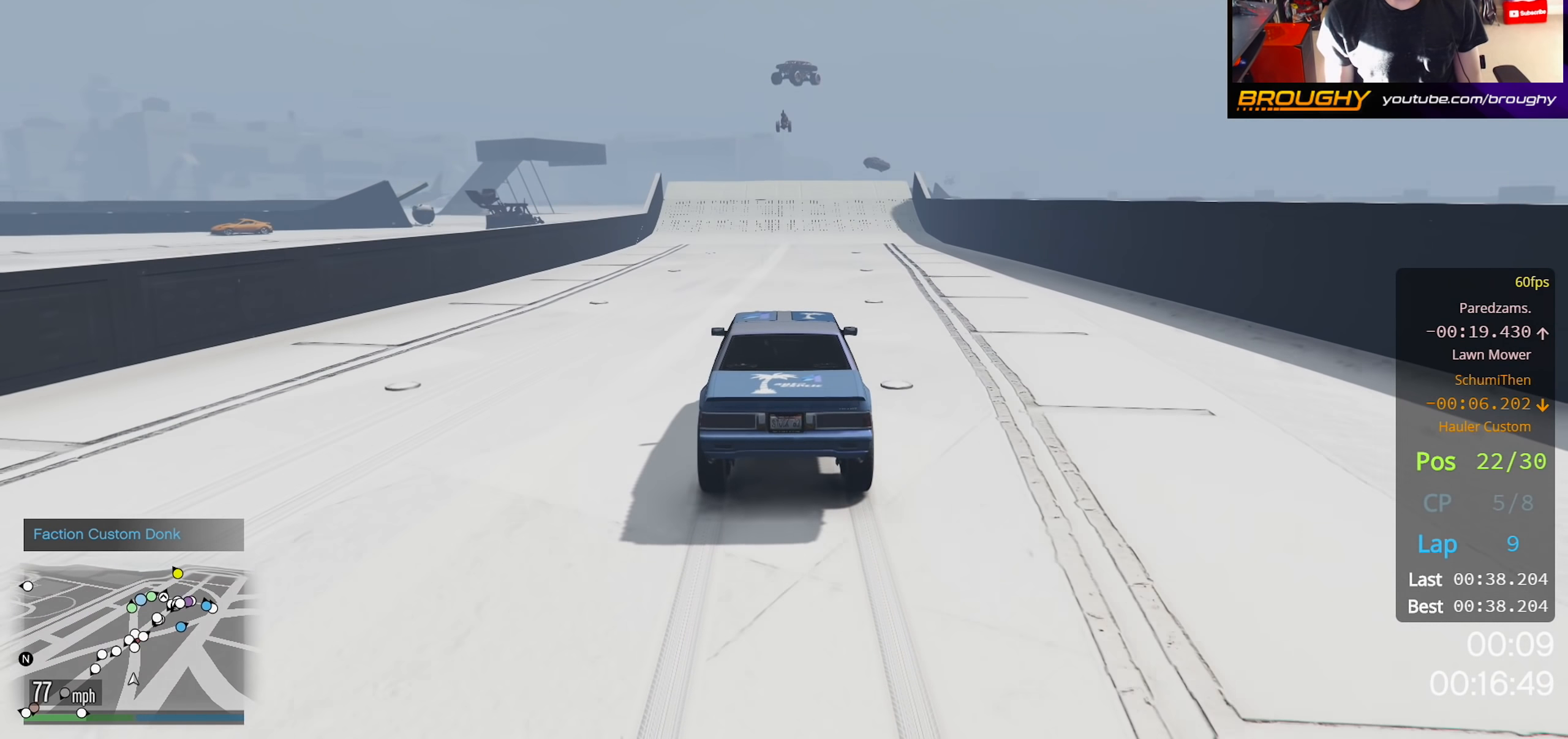
{"buttons": ["R2"], "left_stick": "center", "right_stick": "center", "events": []}
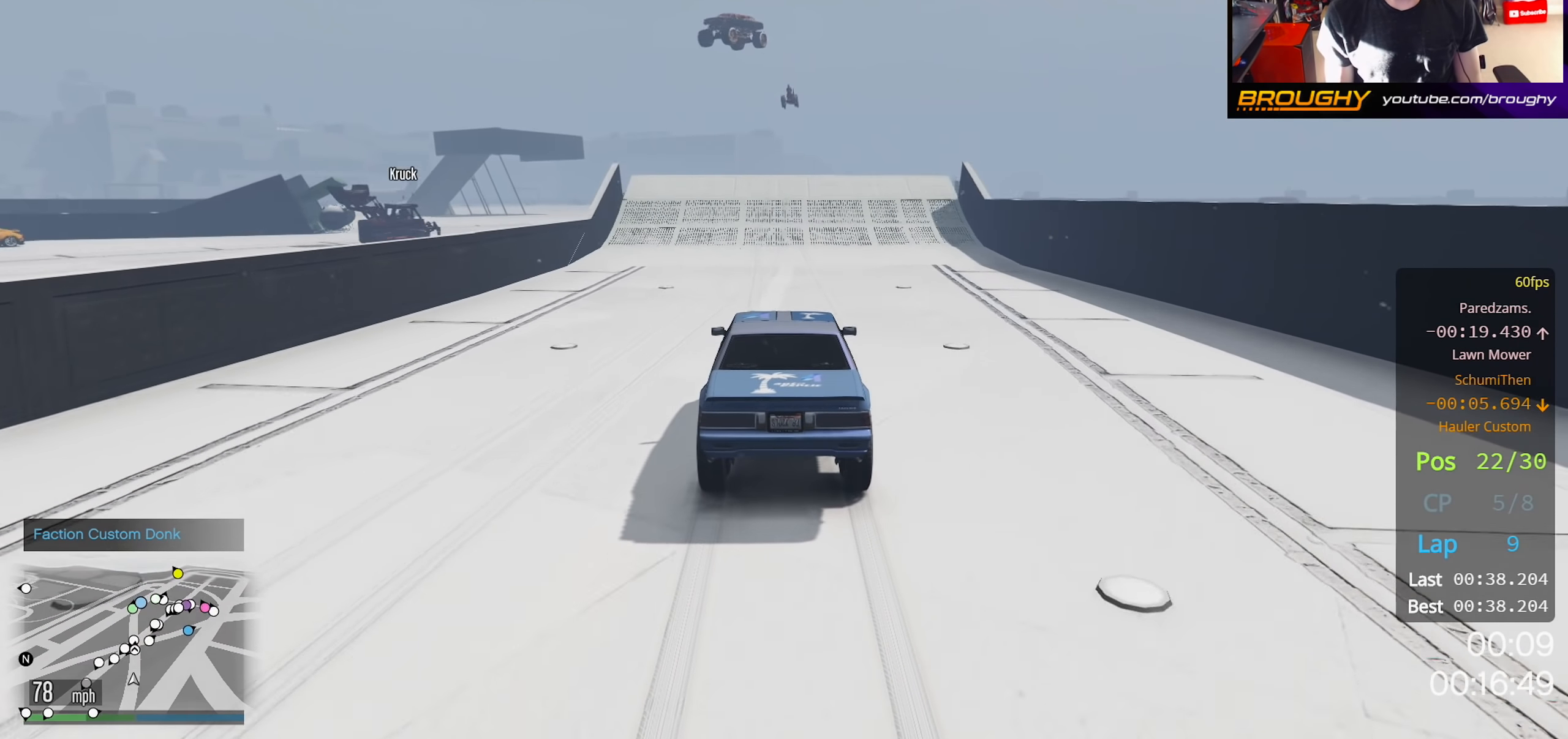
{"buttons": ["R2"], "left_stick": "center", "right_stick": "center", "events": []}
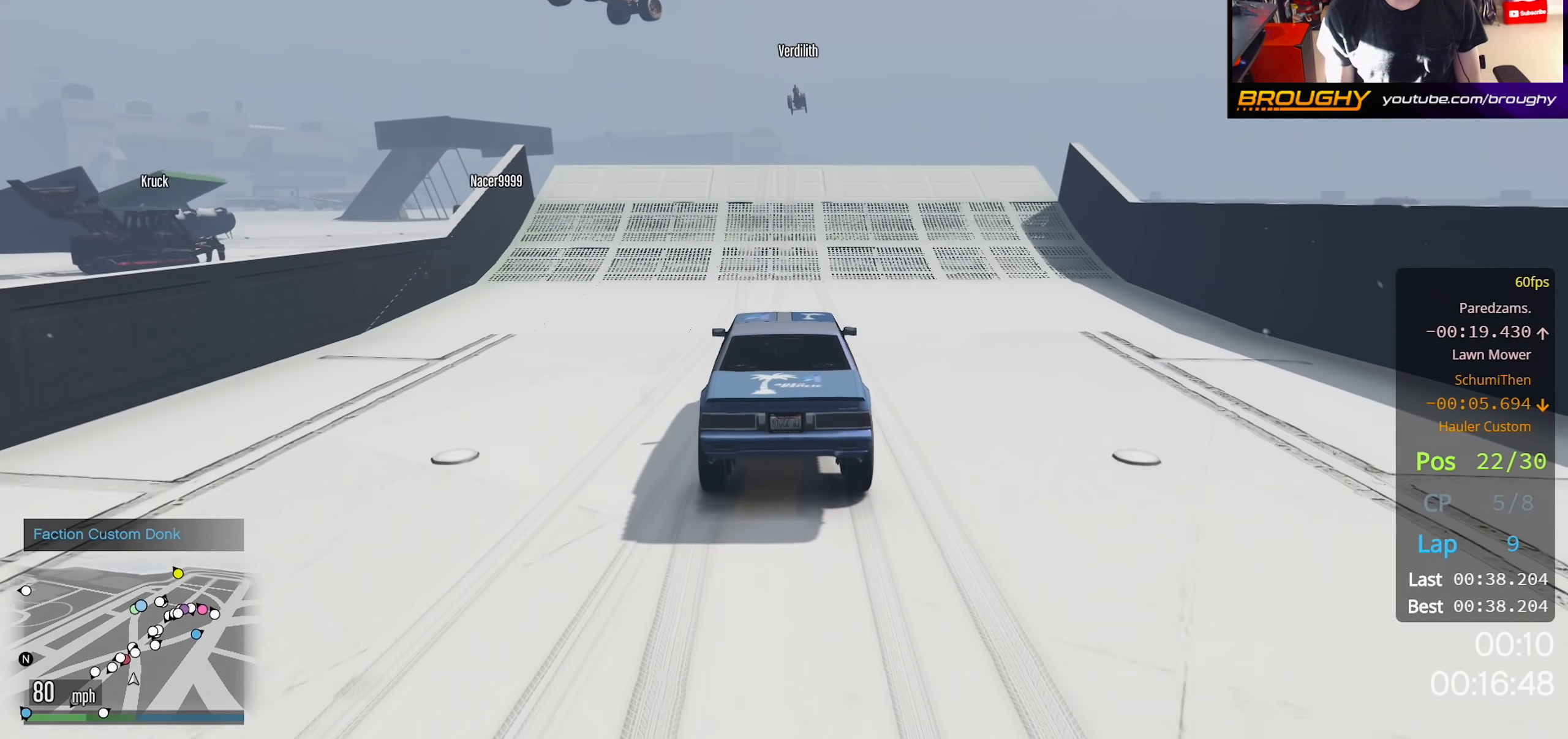
{"buttons": ["R2"], "left_stick": "center", "right_stick": "center", "events": []}
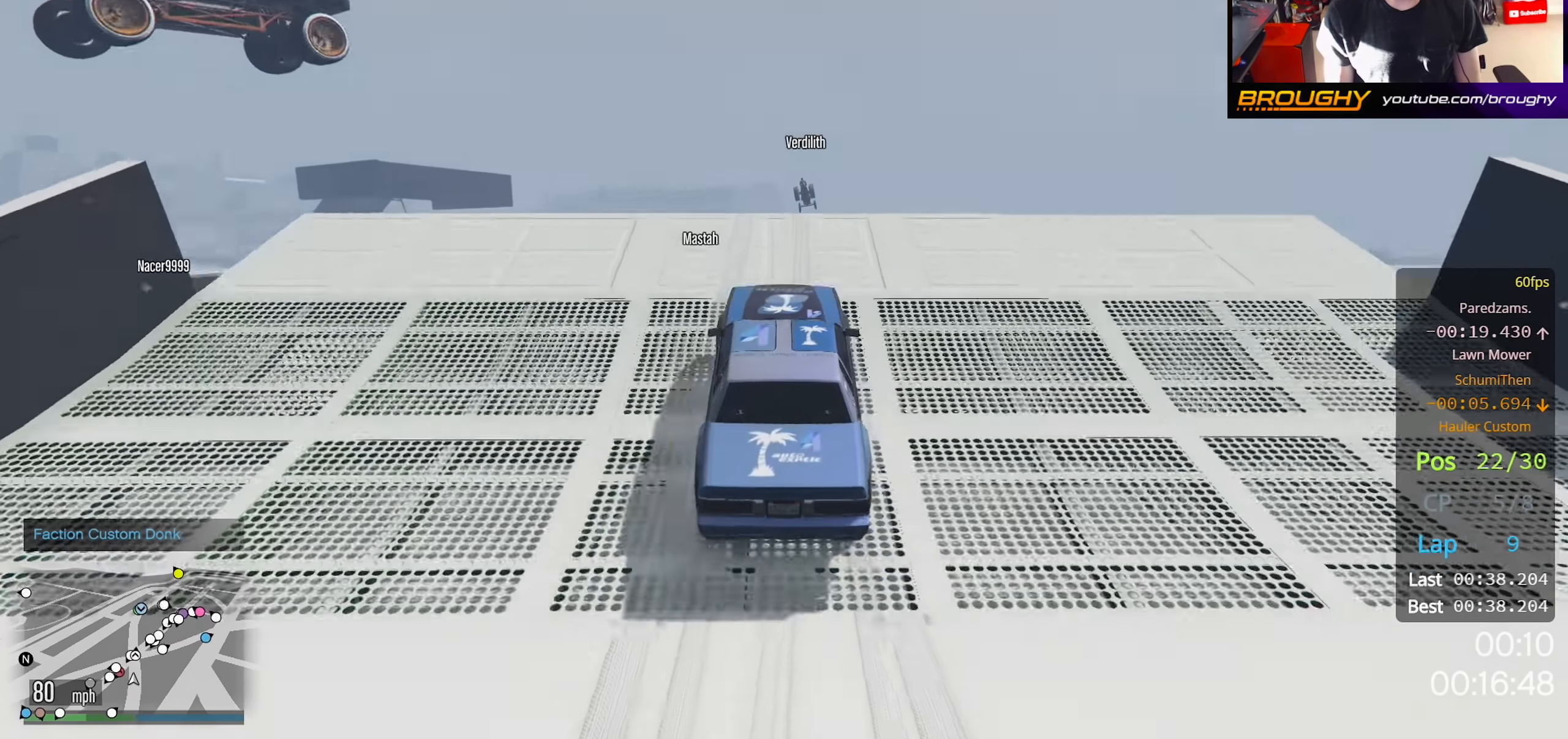
{"buttons": ["R2"], "left_stick": "center", "right_stick": "center", "events": []}
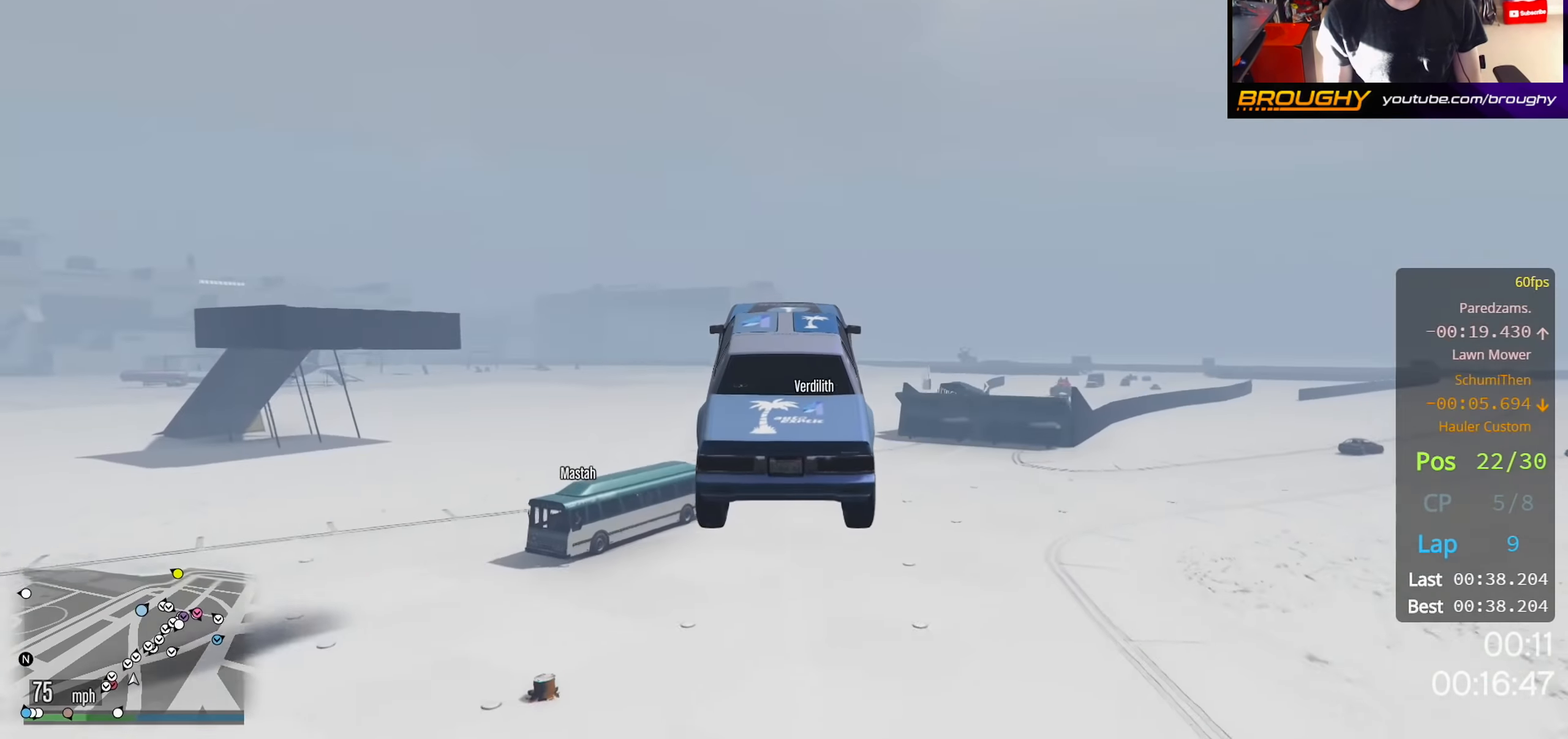
{"buttons": ["R2"], "left_stick": "center", "right_stick": "center", "events": []}
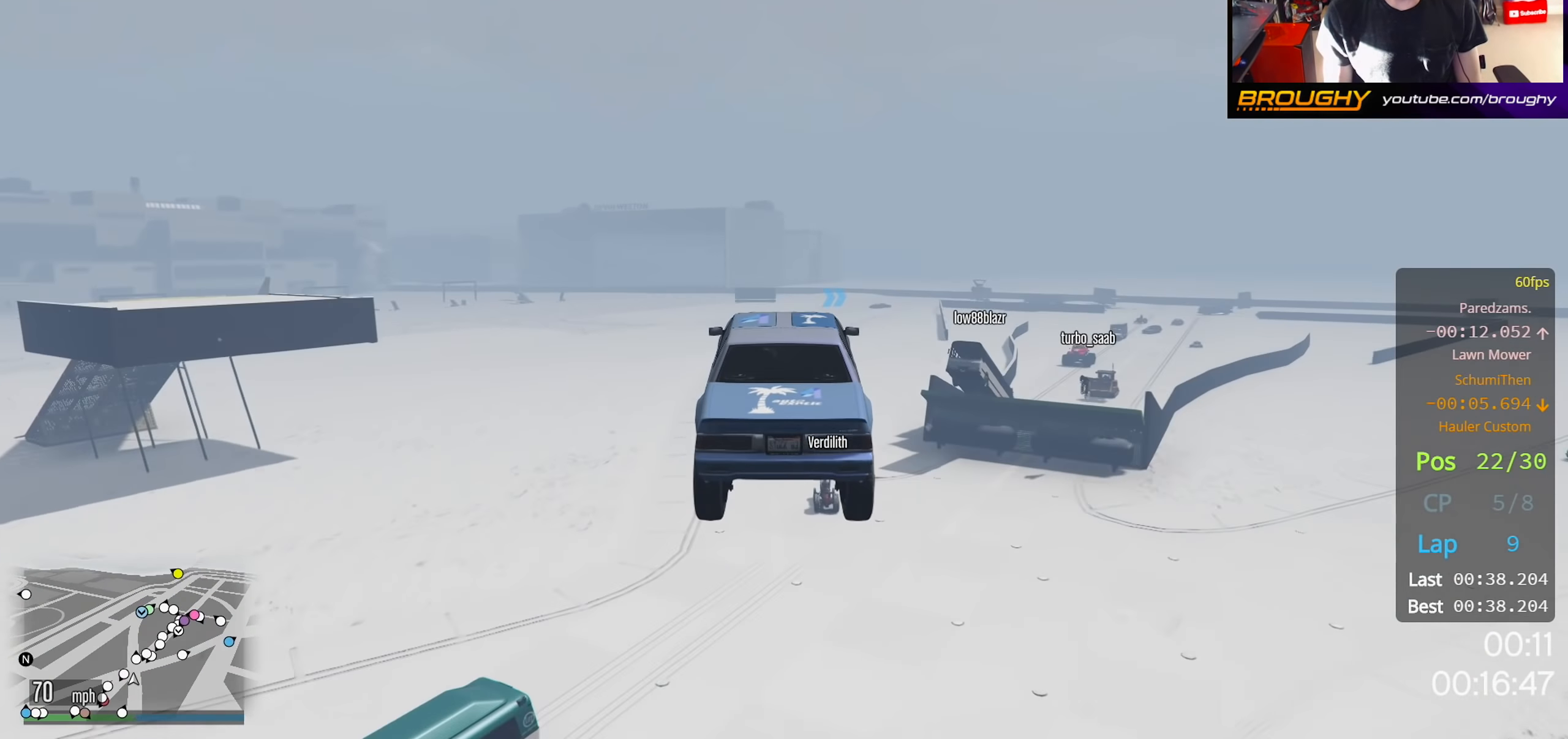
{"buttons": ["R2"], "left_stick": "center", "right_stick": "down-right", "events": [[300, "left_stick", "down"], [333, "right_stick", "down"], [483, "left_stick", "center"], [483, "right_stick", "down-right"]]}
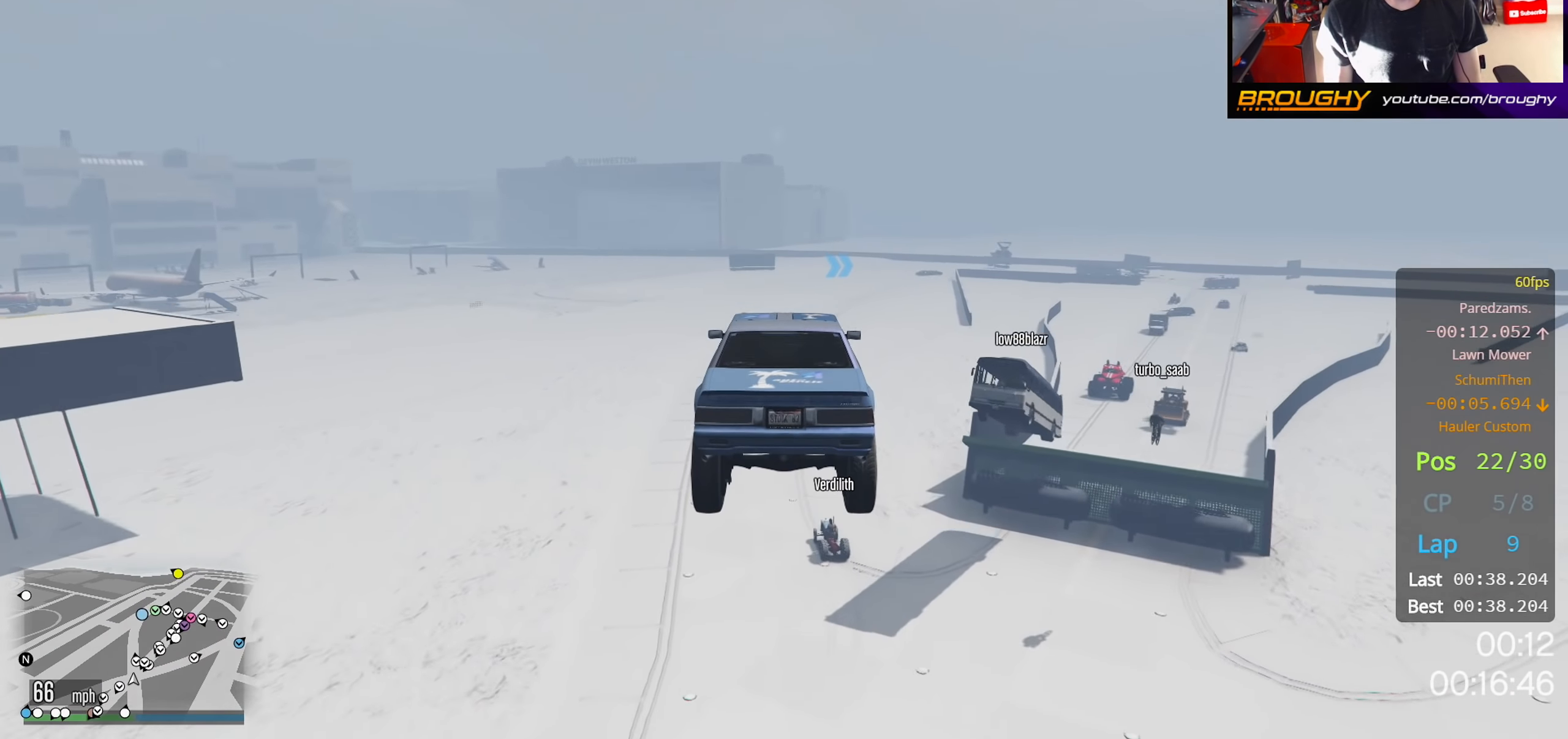
{"buttons": ["R2"], "left_stick": "center", "right_stick": "down-right", "events": []}
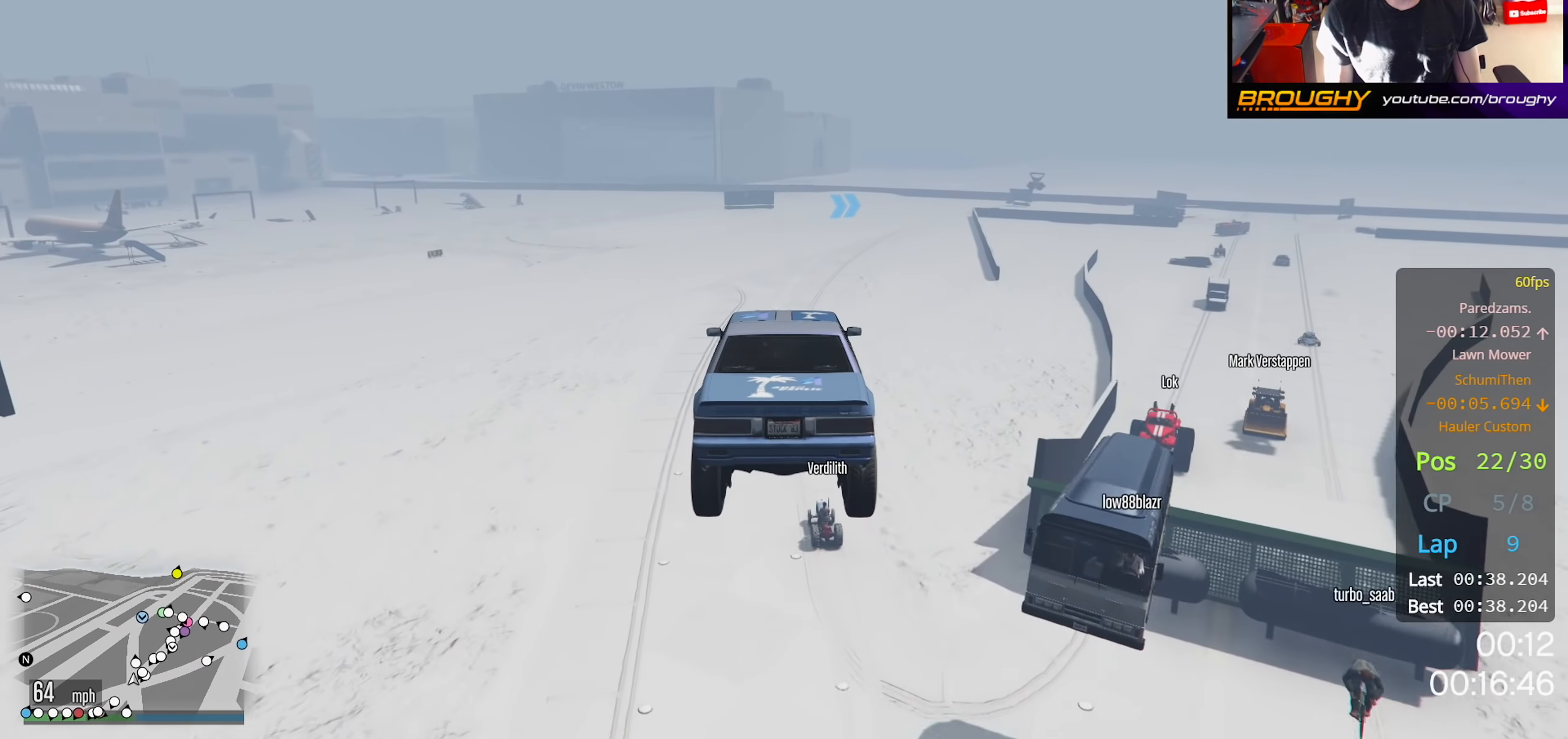
{"buttons": ["R2"], "left_stick": "center", "right_stick": "center", "events": [[300, "right_stick", "center"]]}
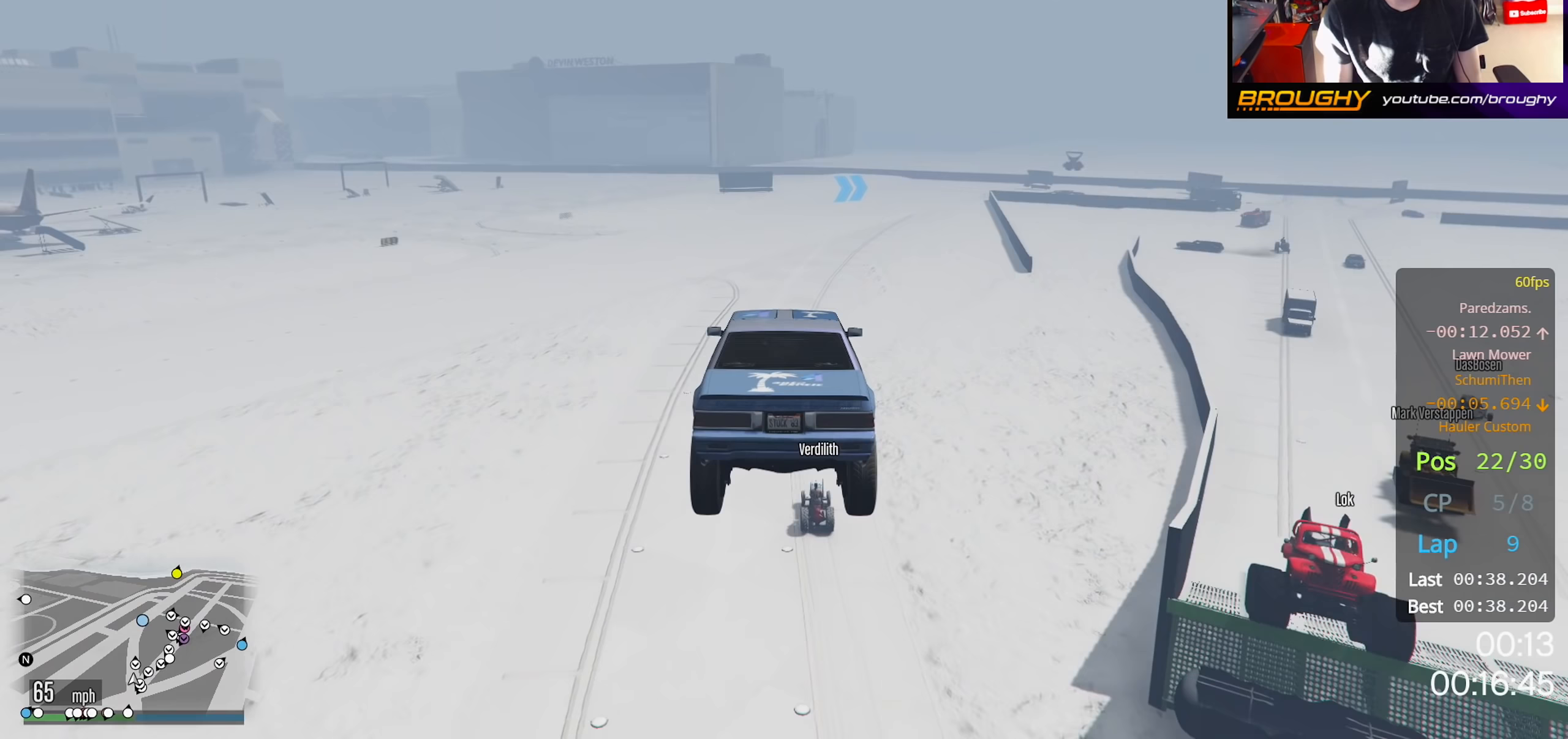
{"buttons": ["R2"], "left_stick": "center", "right_stick": "center", "events": []}
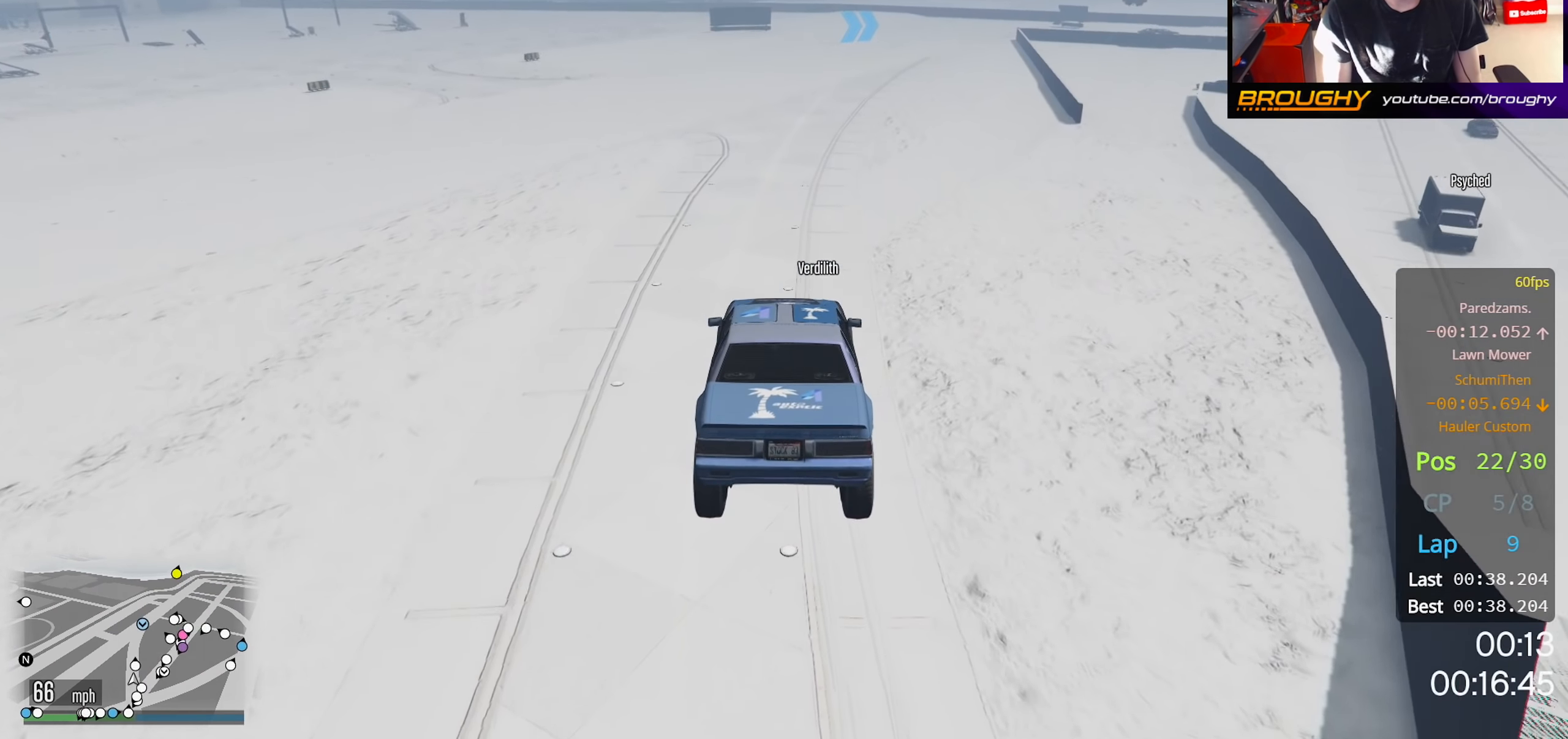
{"buttons": ["R2"], "left_stick": "center", "right_stick": "up", "events": [[283, "right_stick", "up"]]}
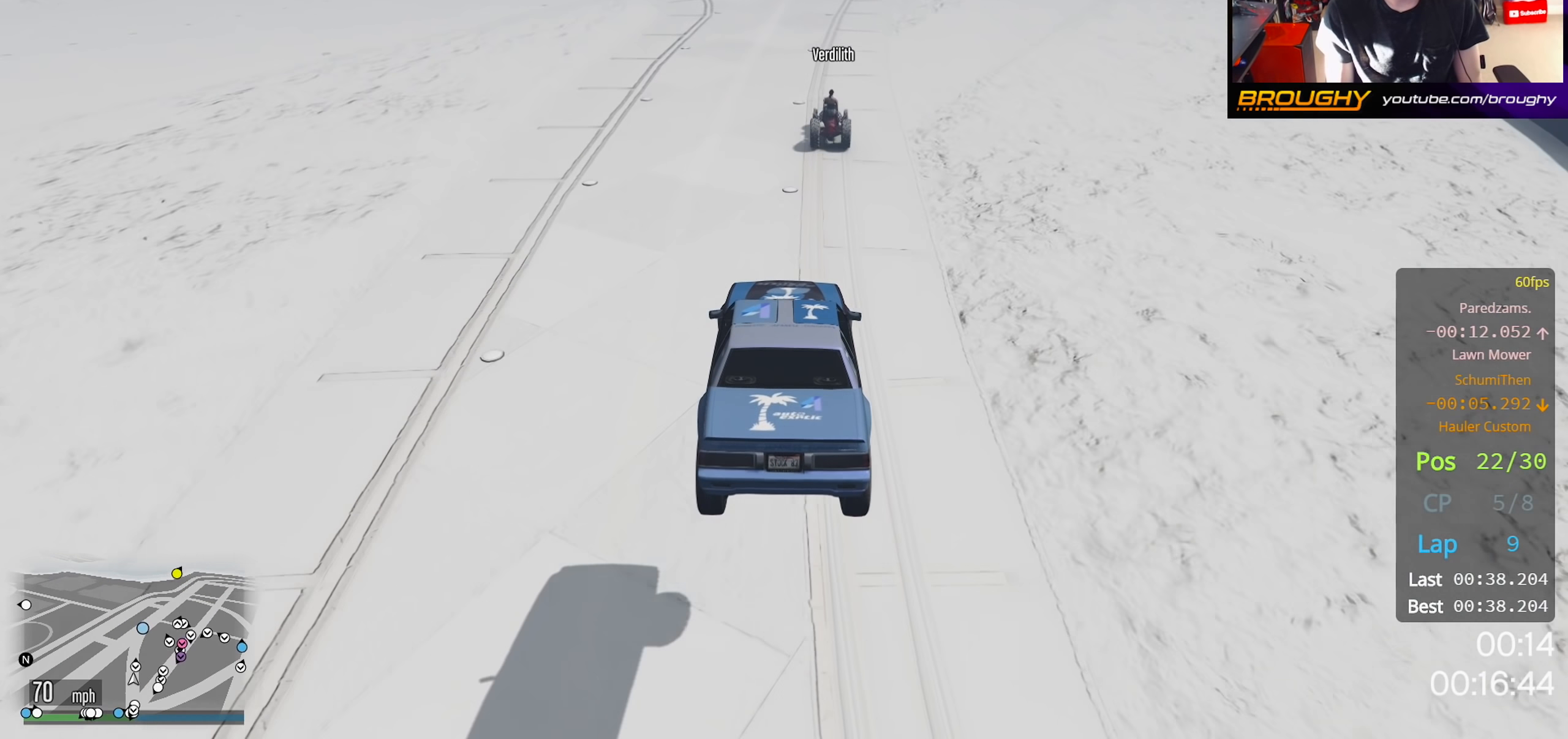
{"buttons": ["R2"], "left_stick": "center", "right_stick": "center", "events": [[33, "right_stick", "center"]]}
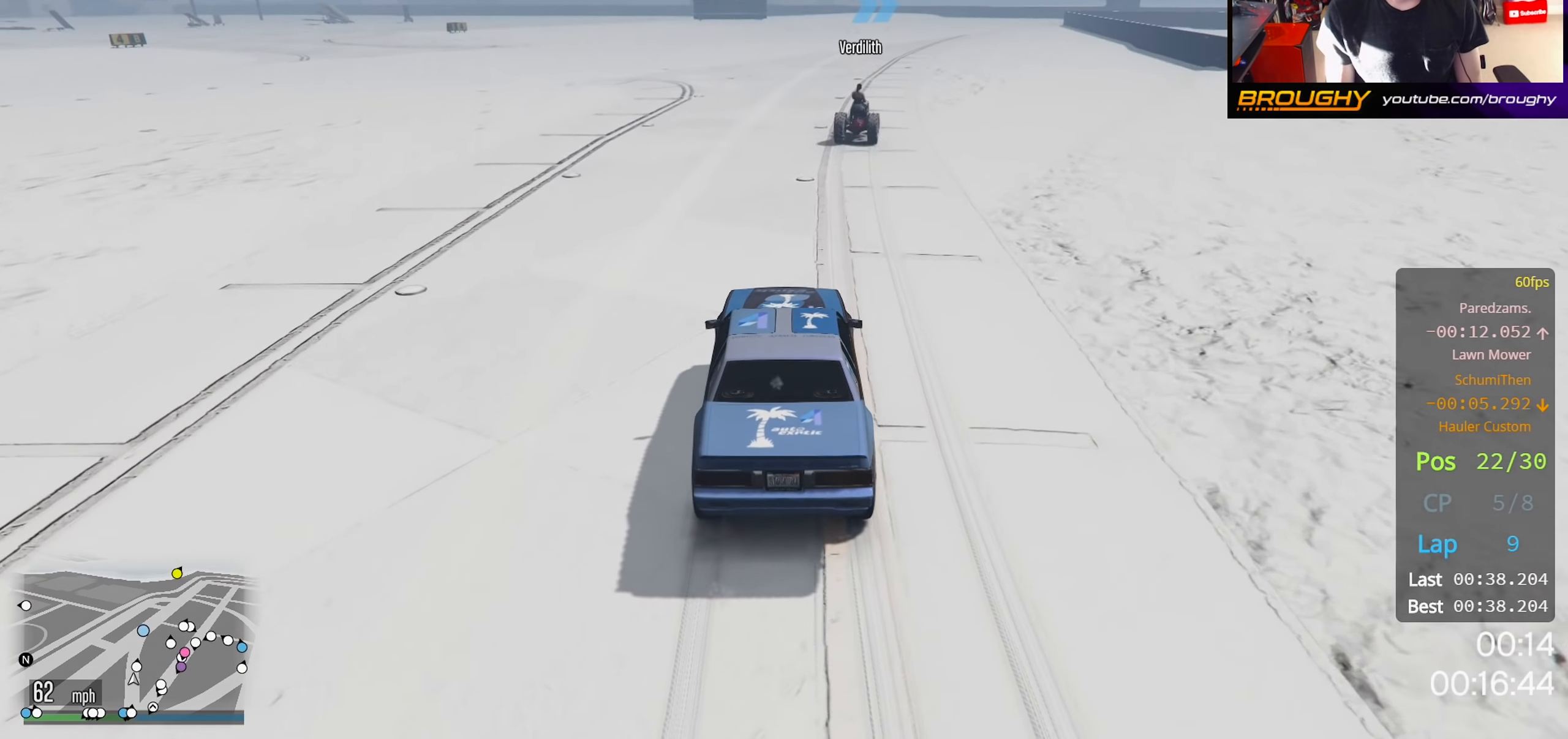
{"buttons": ["R2"], "left_stick": "center", "right_stick": "center", "events": []}
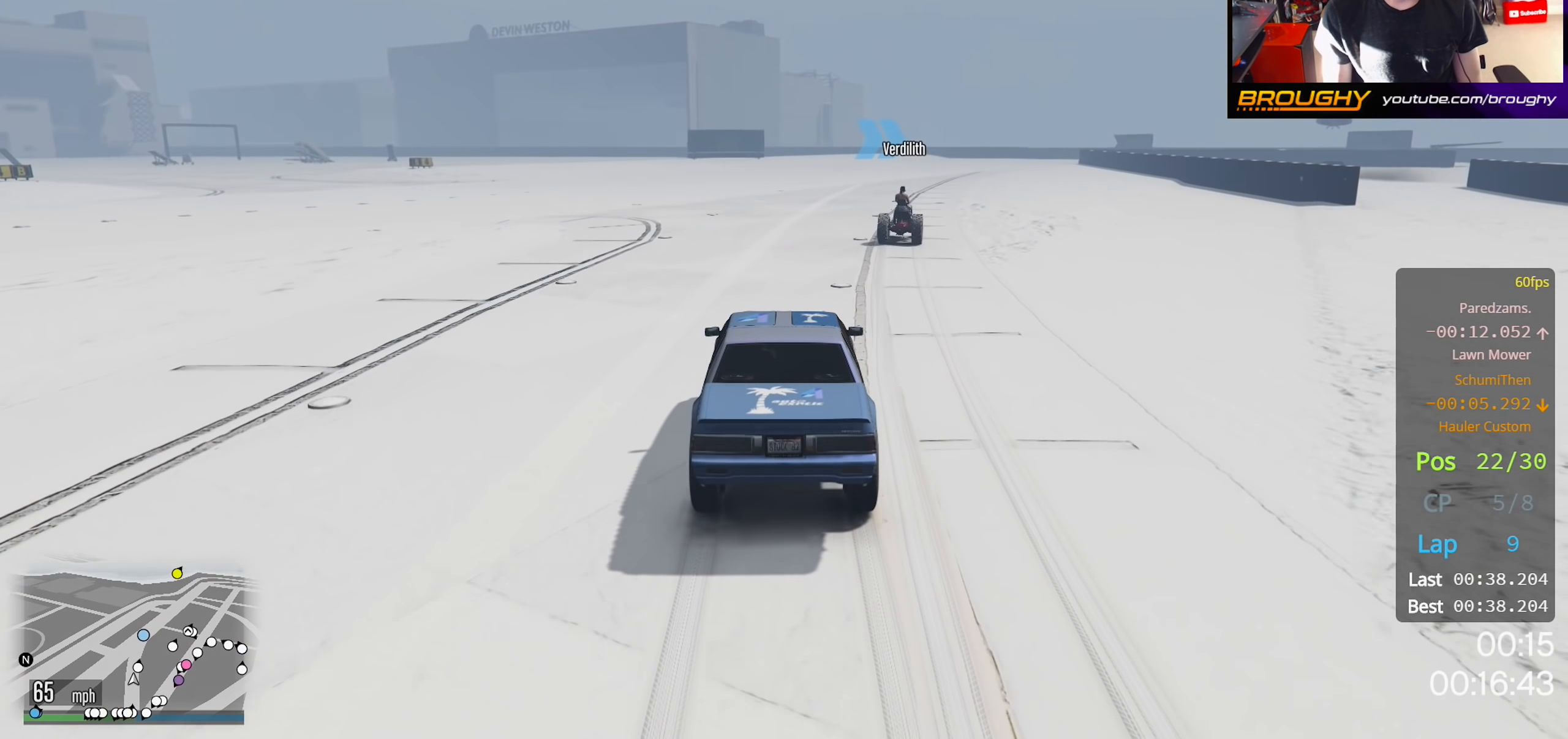
{"buttons": ["R2"], "left_stick": "center", "right_stick": "center", "events": []}
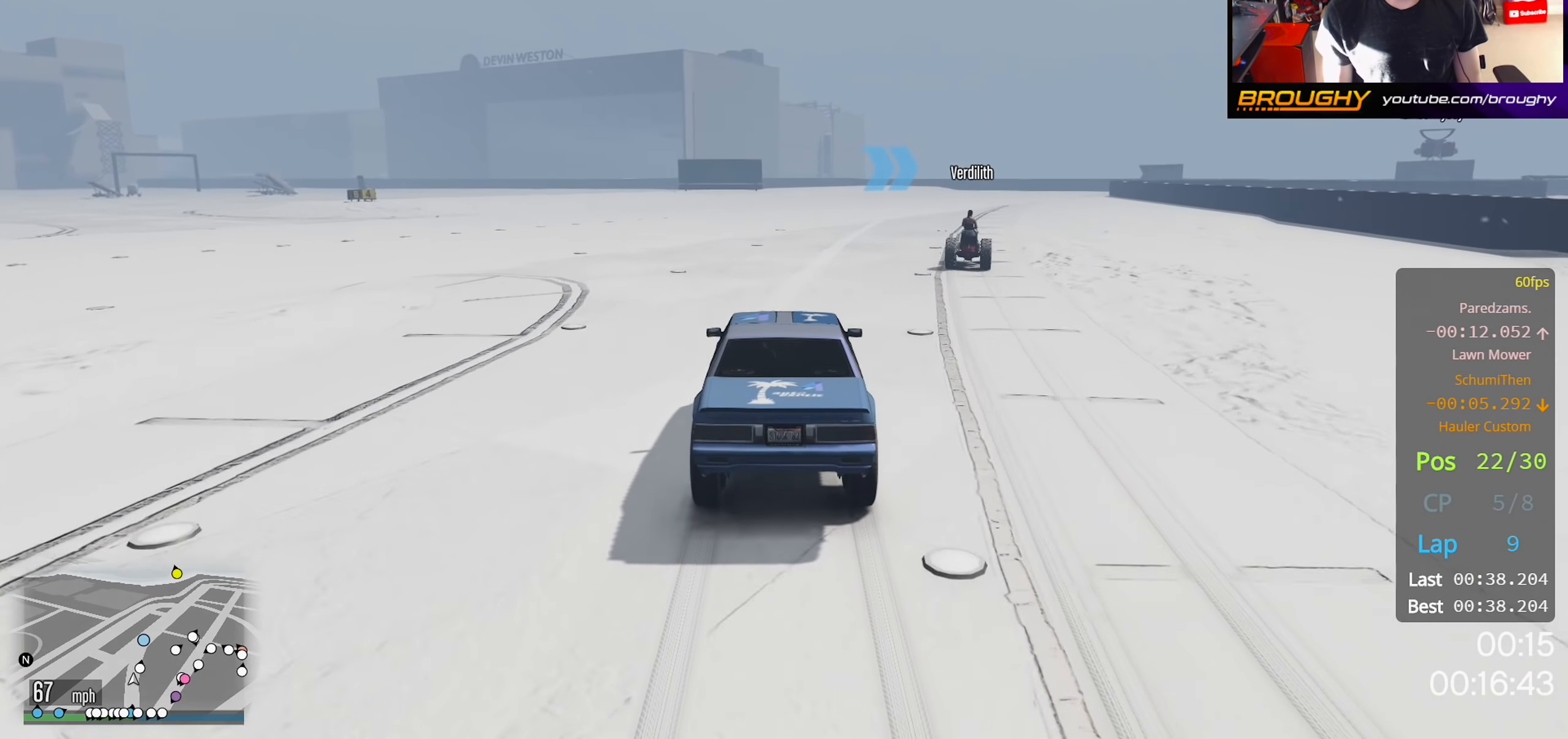
{"buttons": ["R2"], "left_stick": "center", "right_stick": "center", "events": []}
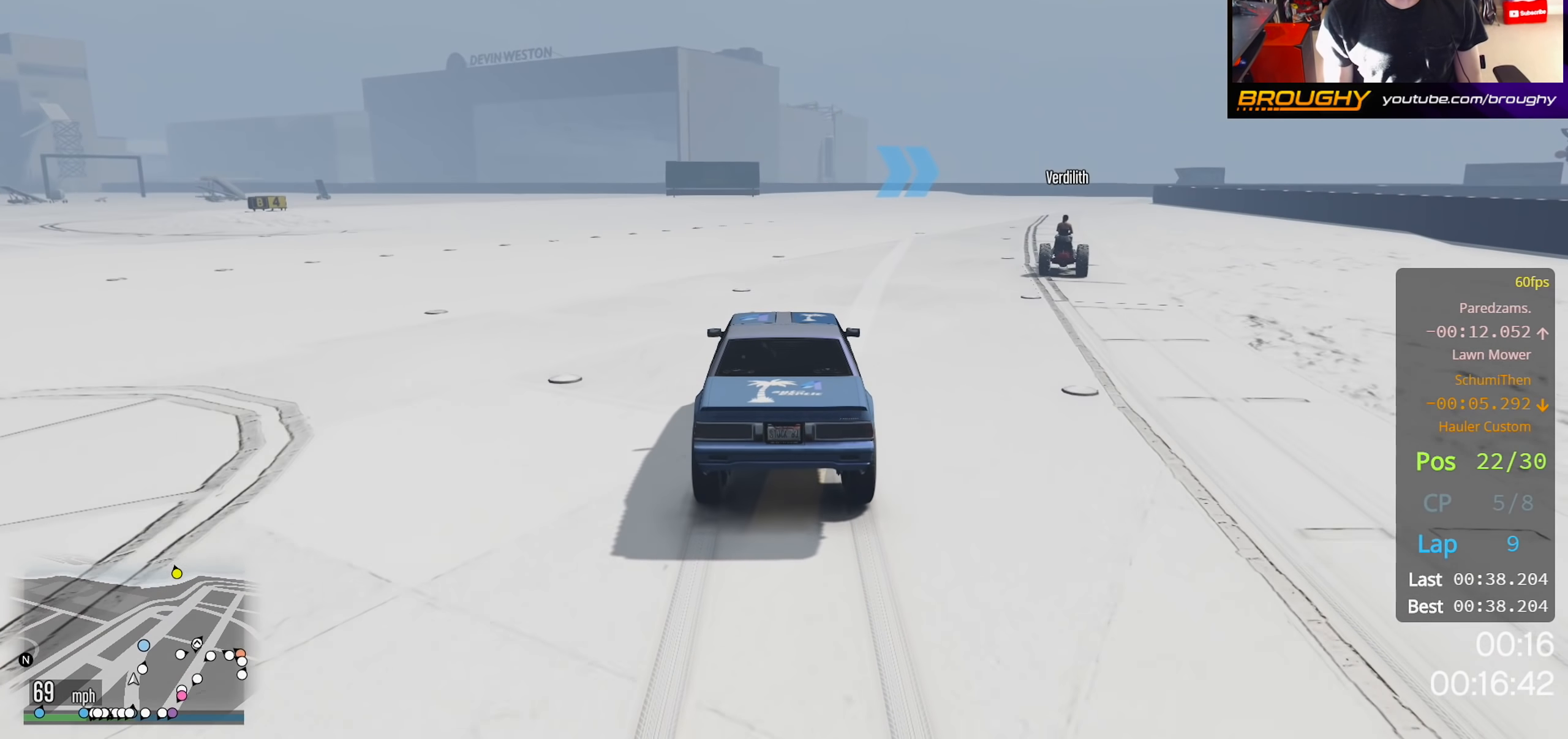
{"buttons": ["R2"], "left_stick": "center", "right_stick": "center", "events": []}
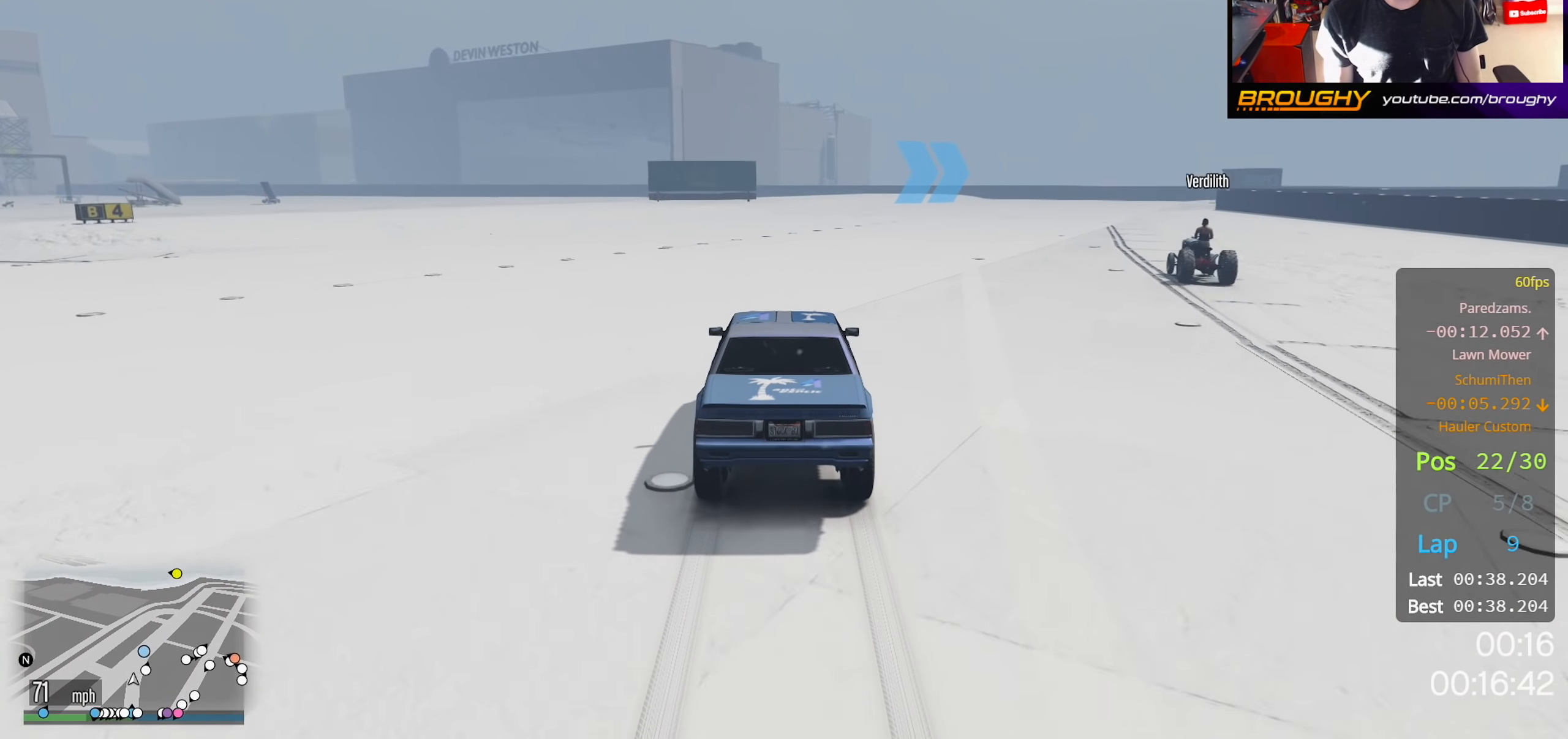
{"buttons": ["R2"], "left_stick": "right", "right_stick": "center", "events": [[350, "left_stick", "right"]]}
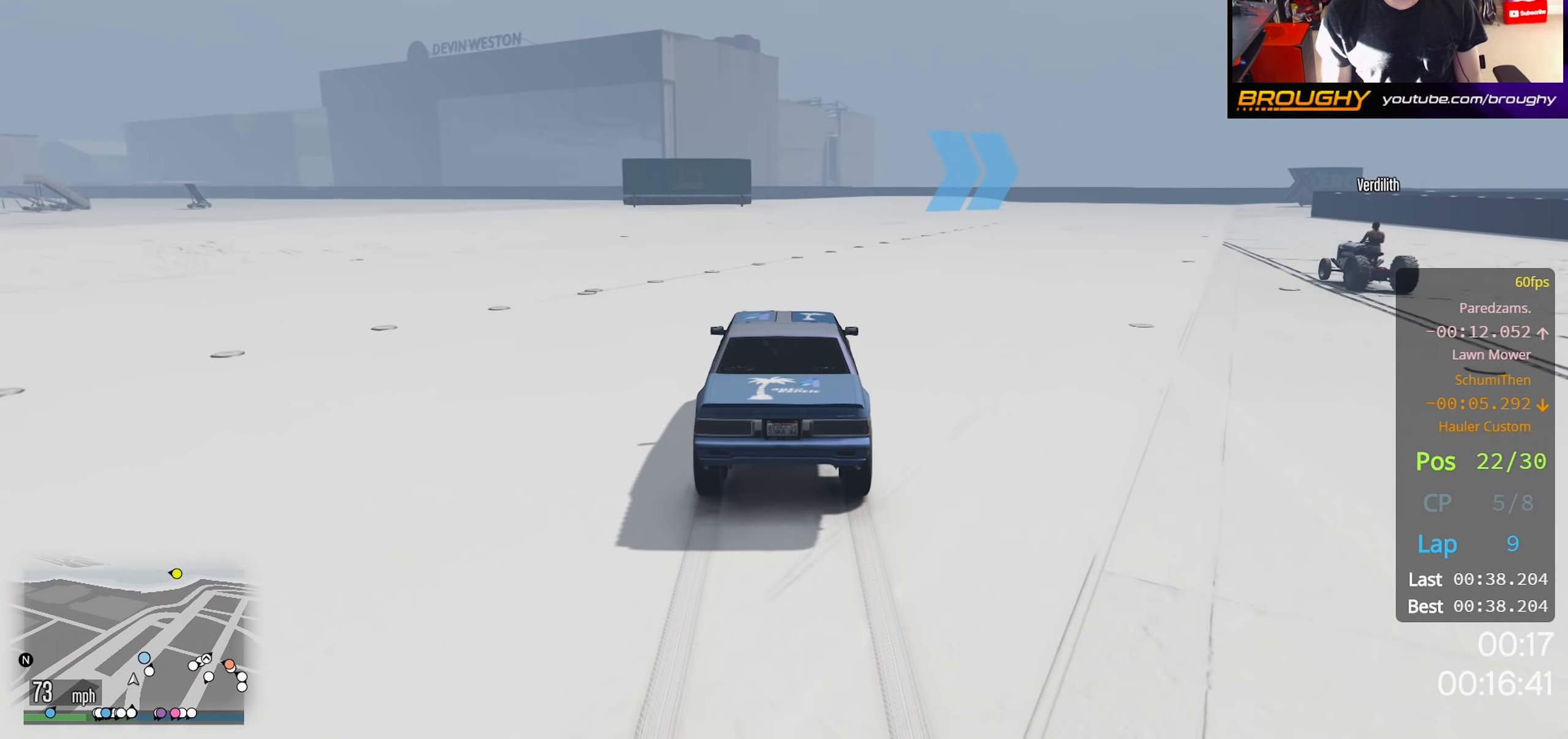
{"buttons": ["R2"], "left_stick": "center", "right_stick": "center", "events": [[117, "left_stick", "center"], [350, "left_stick", "right"], [500, "left_stick", "center"]]}
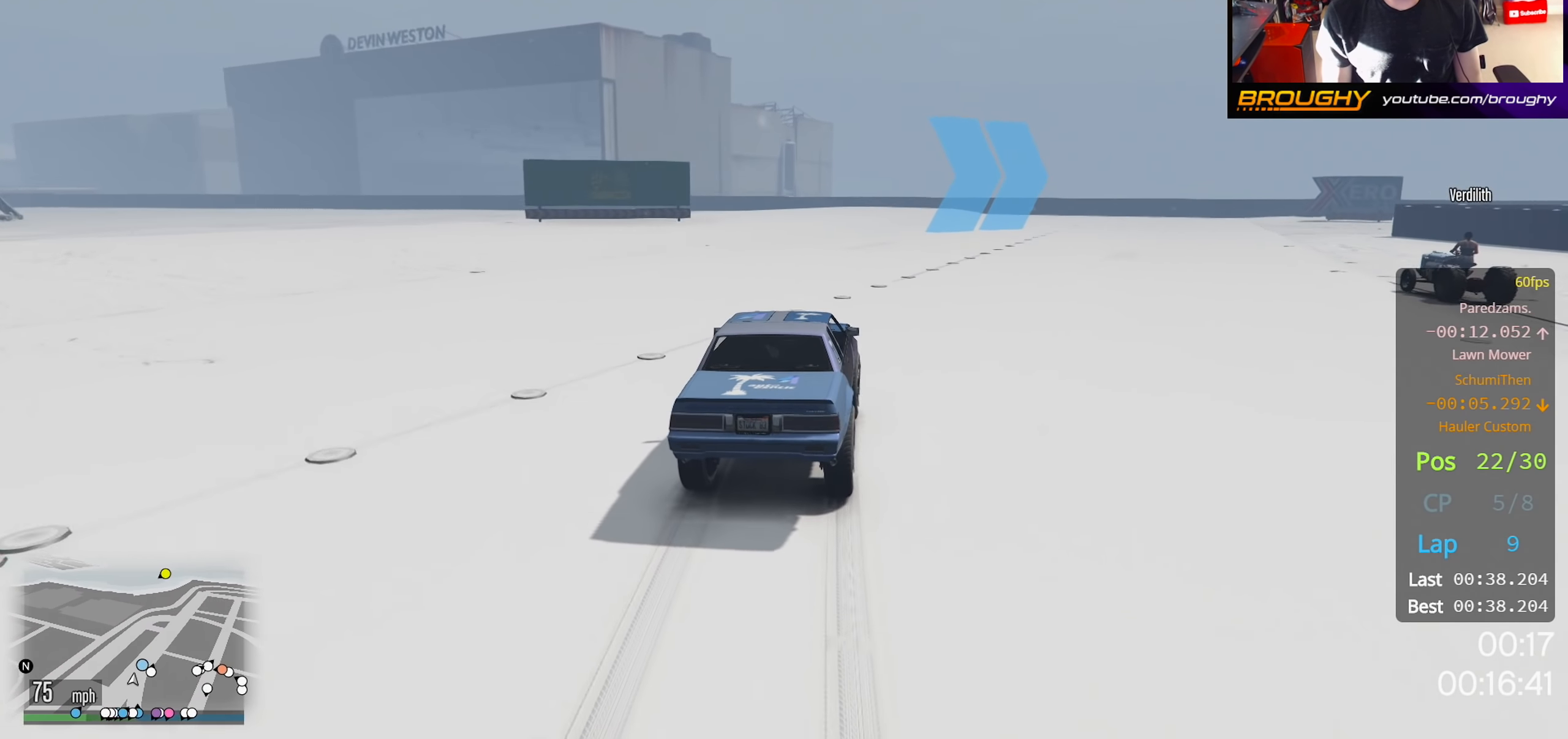
{"buttons": ["R2"], "left_stick": "right", "right_stick": "center", "events": [[133, "left_stick", "right"]]}
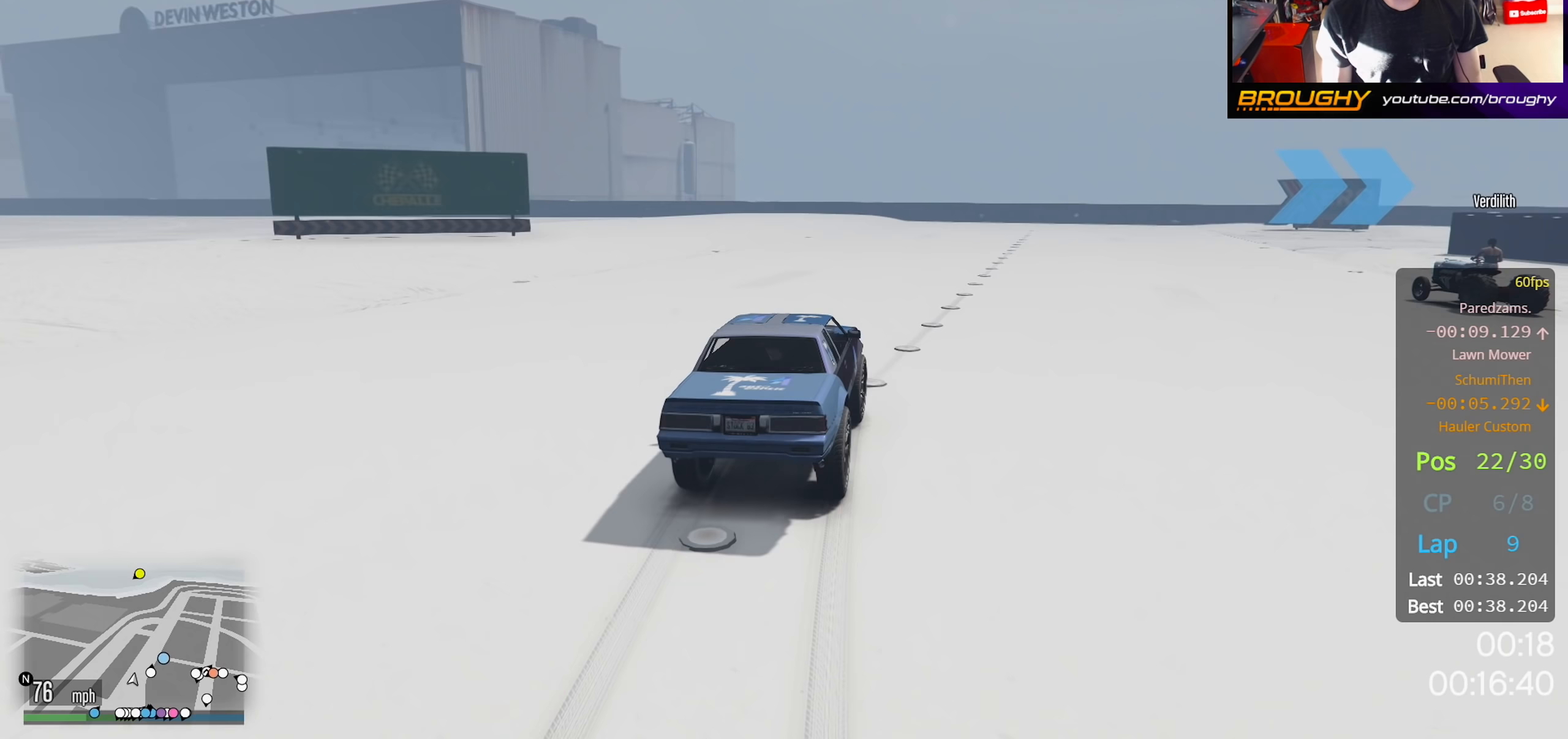
{"buttons": [], "left_stick": "center", "right_stick": "center", "events": [[133, "R2", "up"], [500, "left_stick", "center"]]}
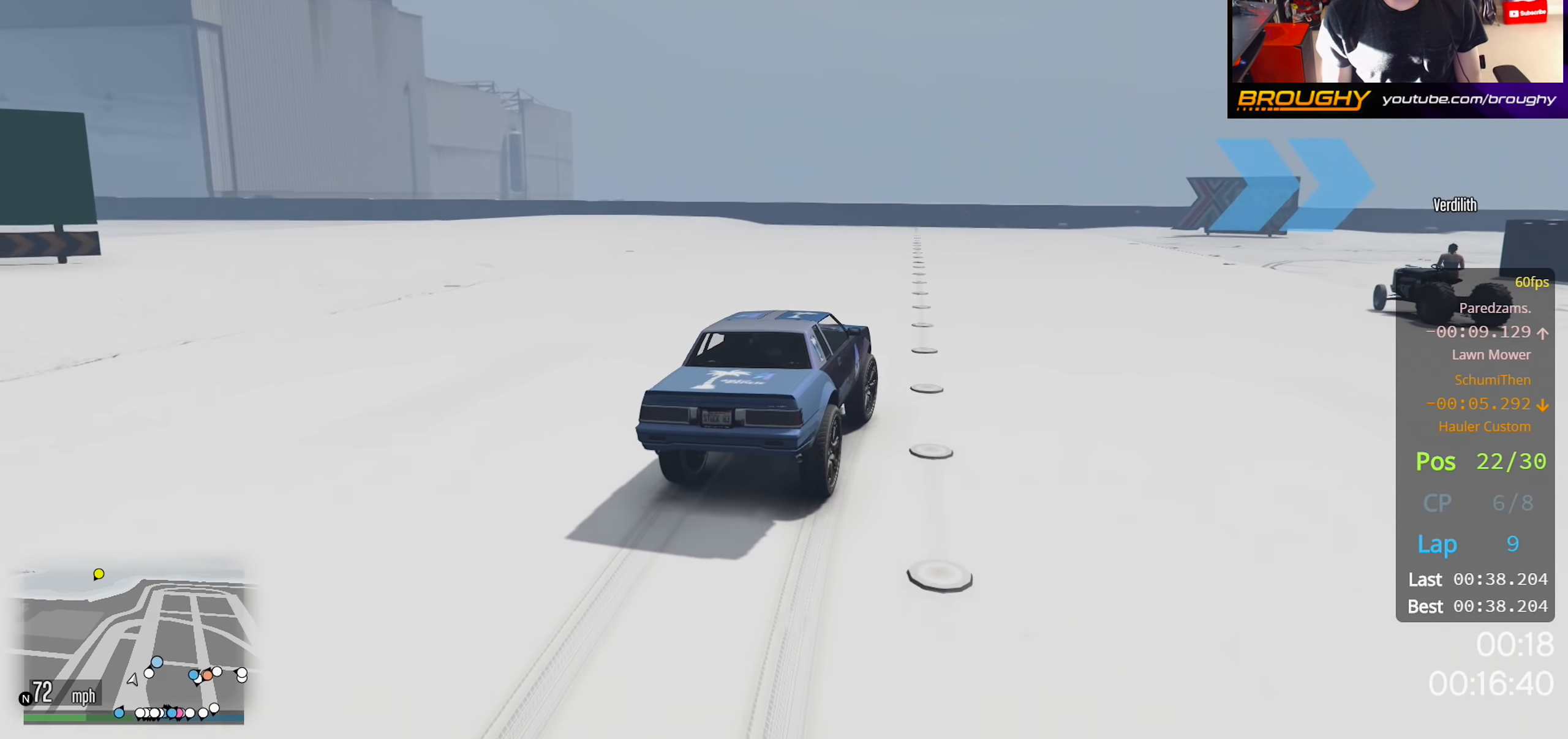
{"buttons": ["R2"], "left_stick": "right", "right_stick": "center", "events": [[33, "R2", "down"], [100, "left_stick", "right"]]}
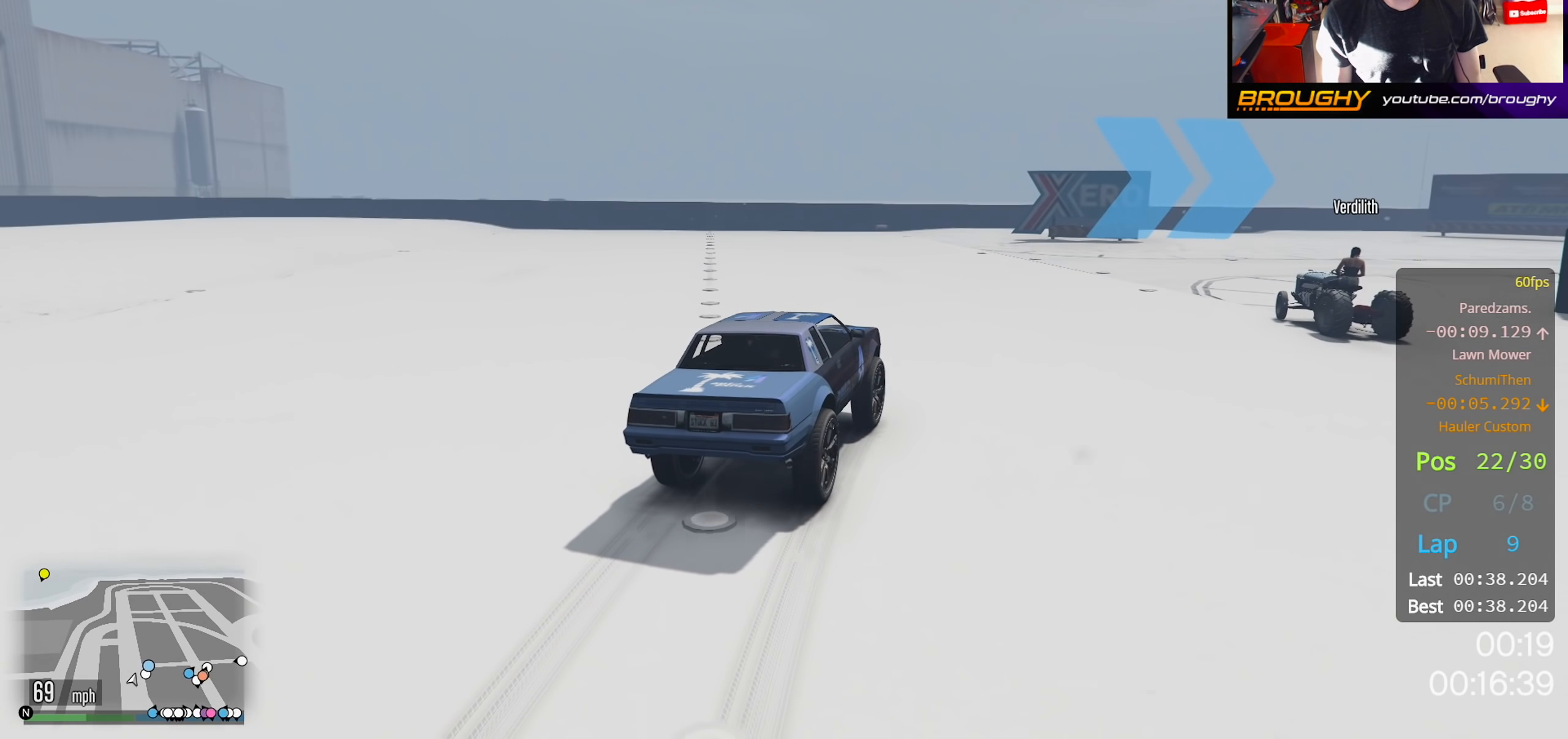
{"buttons": [], "left_stick": "center", "right_stick": "center", "events": [[117, "left_stick", "center"], [267, "left_stick", "right"], [467, "left_stick", "center"], [500, "R2", "up"]]}
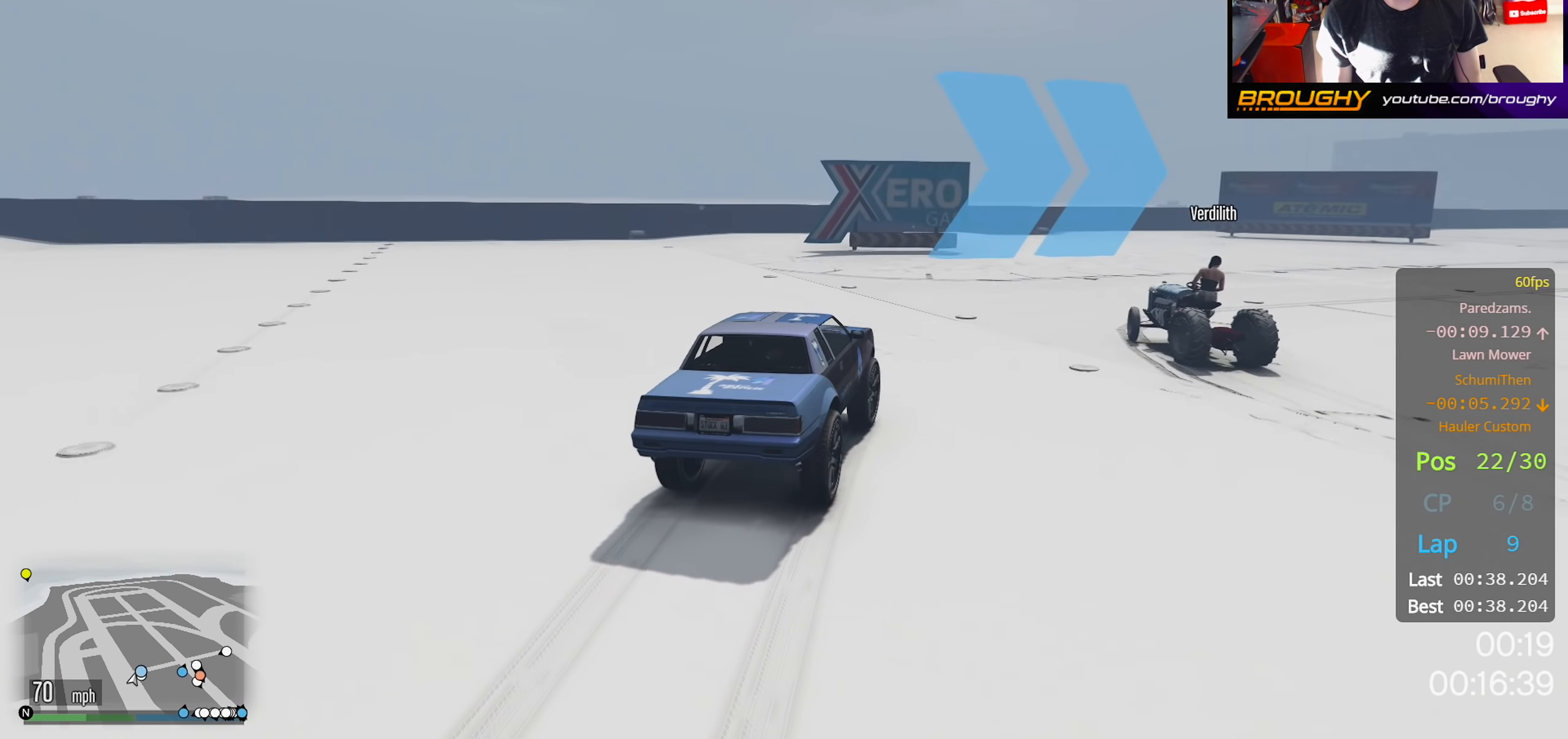
{"buttons": [], "left_stick": "right", "right_stick": "center", "events": [[100, "left_stick", "right"]]}